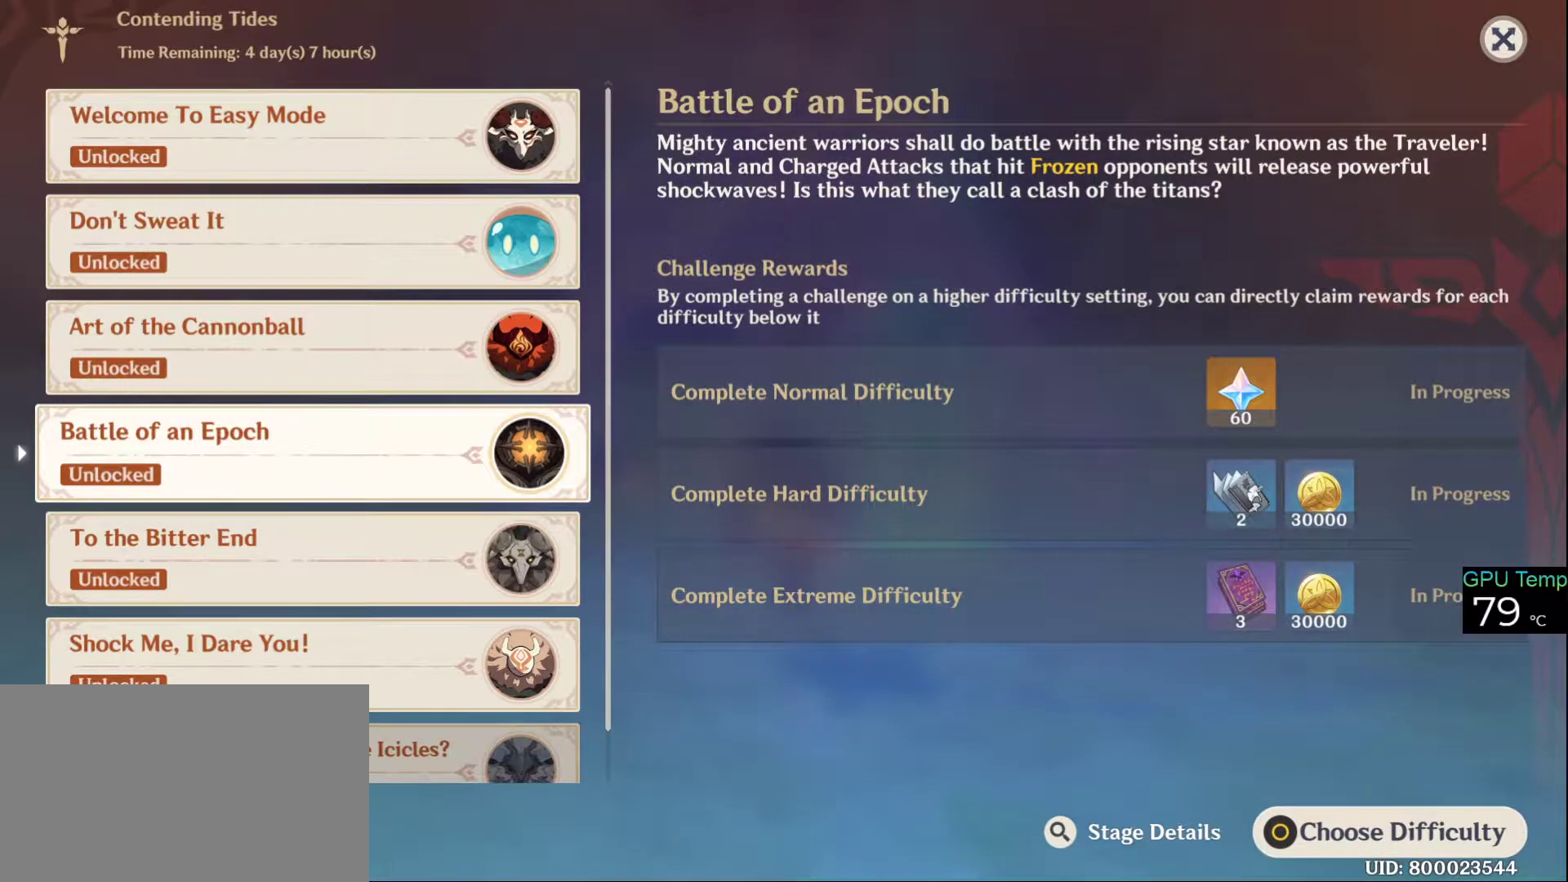
Gameplay with keyboard and mouse; each line is a JSON object with the keys and mouse buttons held at the frame after it. "events" lists presses ("down") and releases ("up") of "1", "2", "3", "4", "5", "a", "alt", "c", "caps_lock", "ctrl", "d", "e", "f", "g", "q", "r", "s", "shift", "space", "t", "tab", "v", "w", "x", "z", "mouse_left", "mouse_wheel" and "mouse_right" between this image and that frame as [ms after this image, input, new state], when the widget could be followed in between. "mouse_left", "mouse_wheel", "mouse_right" = the "left", "wheel", "right" buttons of the "mouse" list. No other keys are recorded. "wheel" means that the mouse wheel is clicked or scrolled. Not read: mouse_move.
{"keys": [], "mouse": [], "events": [[66, "mouse_left", "down"], [166, "mouse_left", "up"]]}
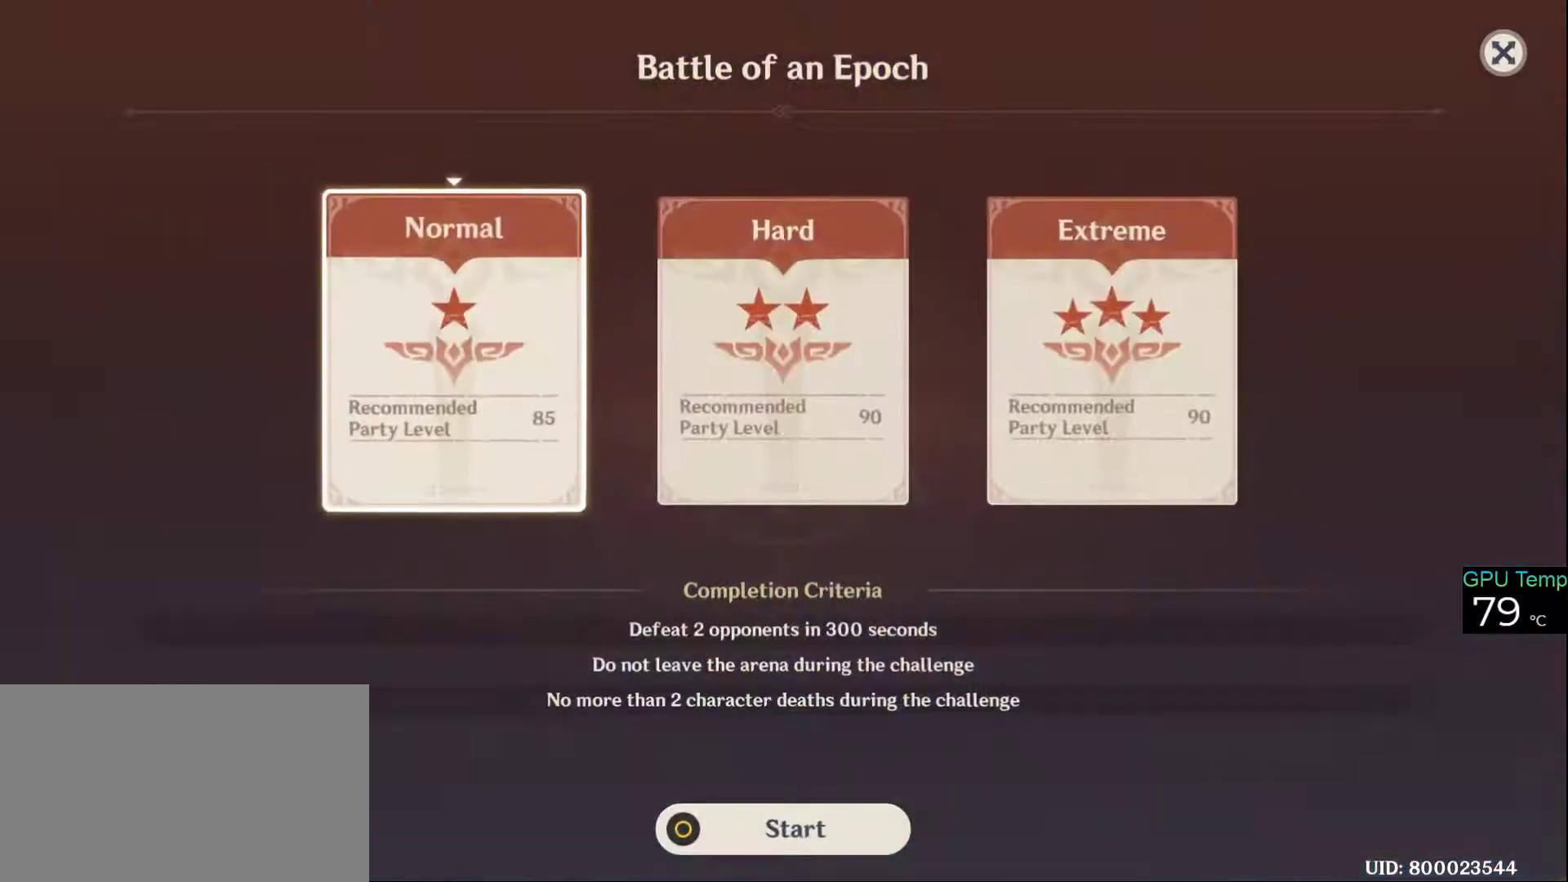
{"keys": [], "mouse": [], "events": [[283, "mouse_left", "down"], [366, "mouse_left", "up"]]}
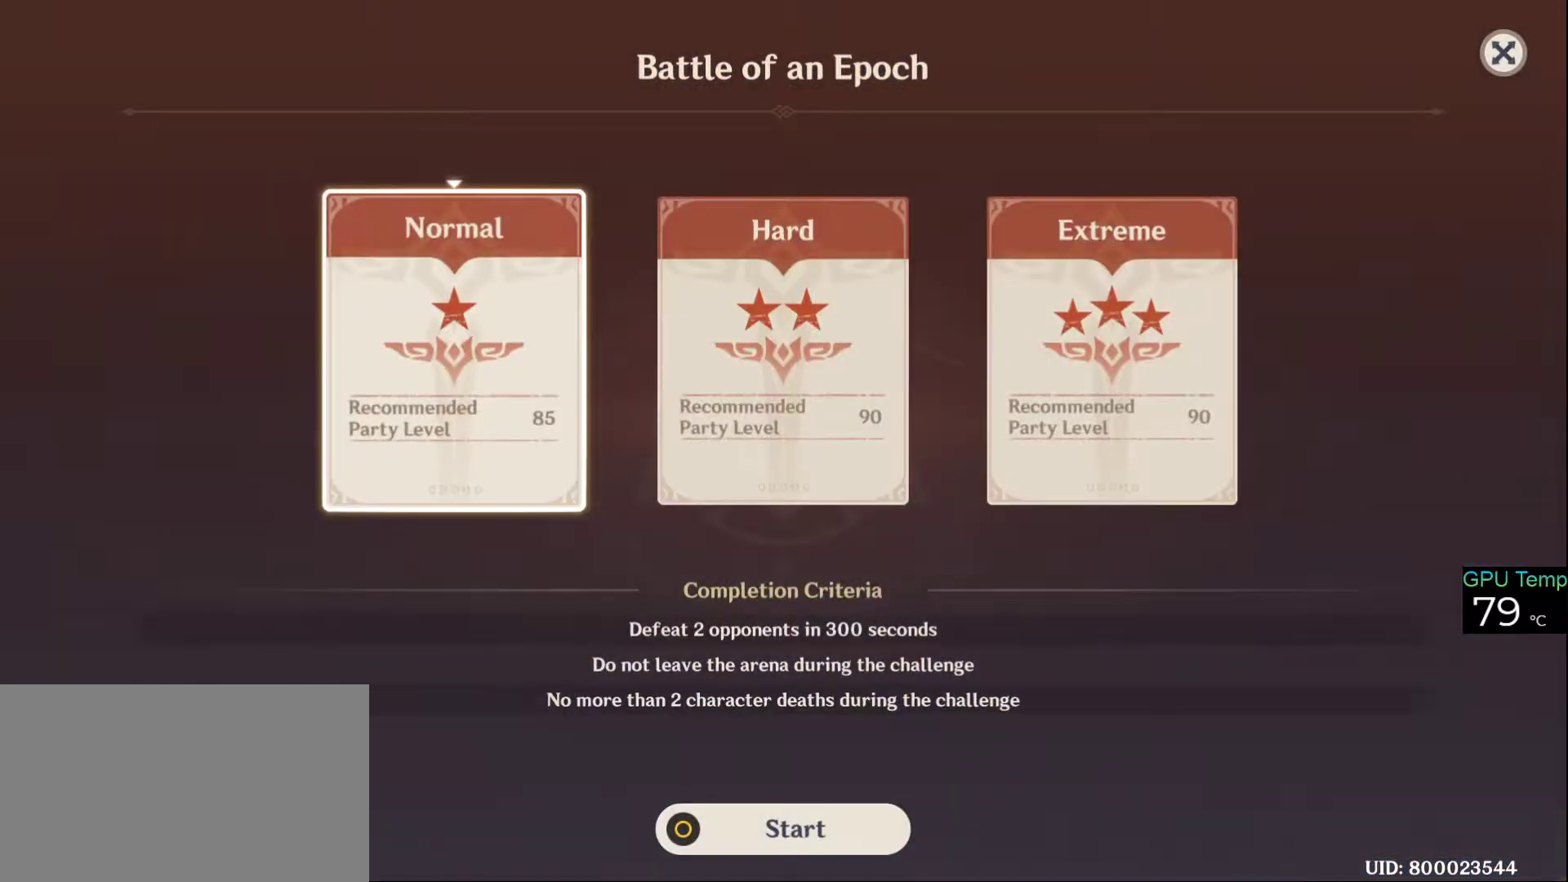
{"keys": [], "mouse": [], "events": []}
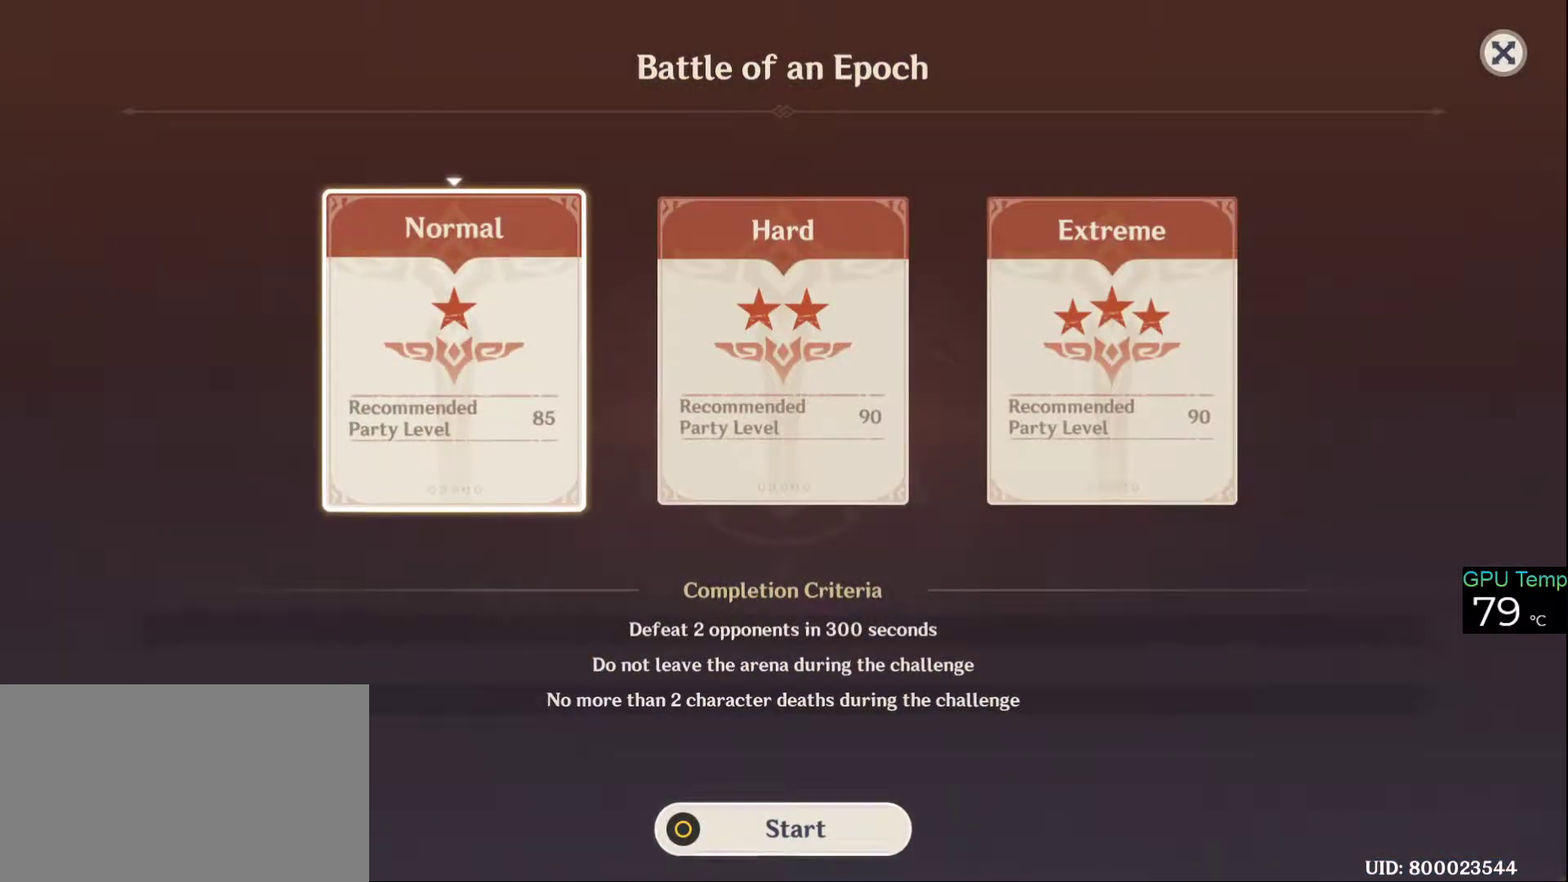
{"keys": [], "mouse": [], "events": [[66, "mouse_left", "down"], [116, "mouse_left", "up"]]}
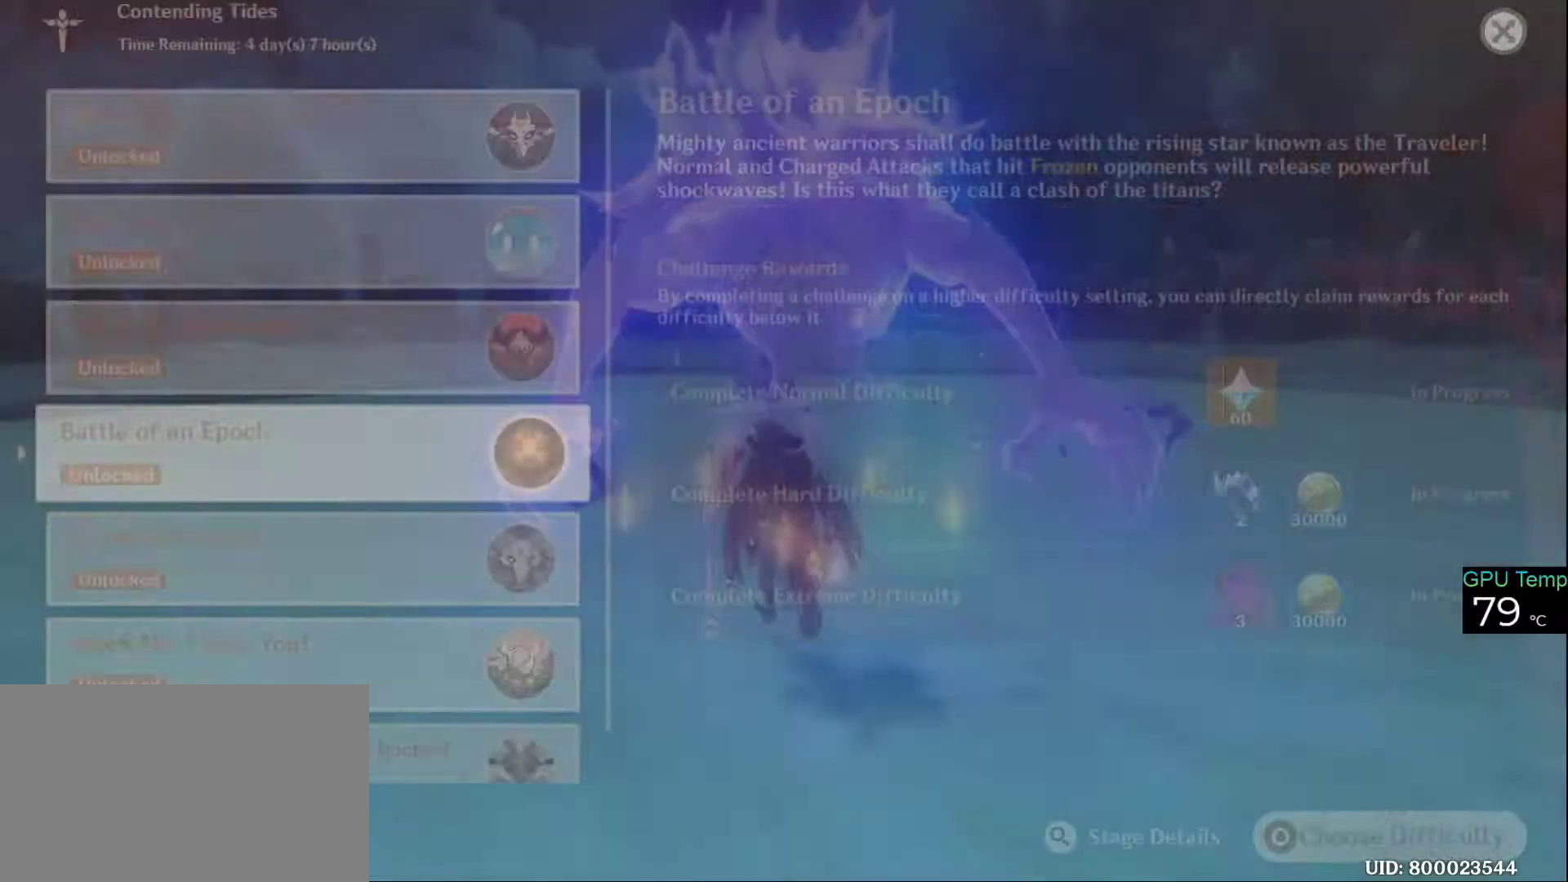
{"keys": [], "mouse": [], "events": []}
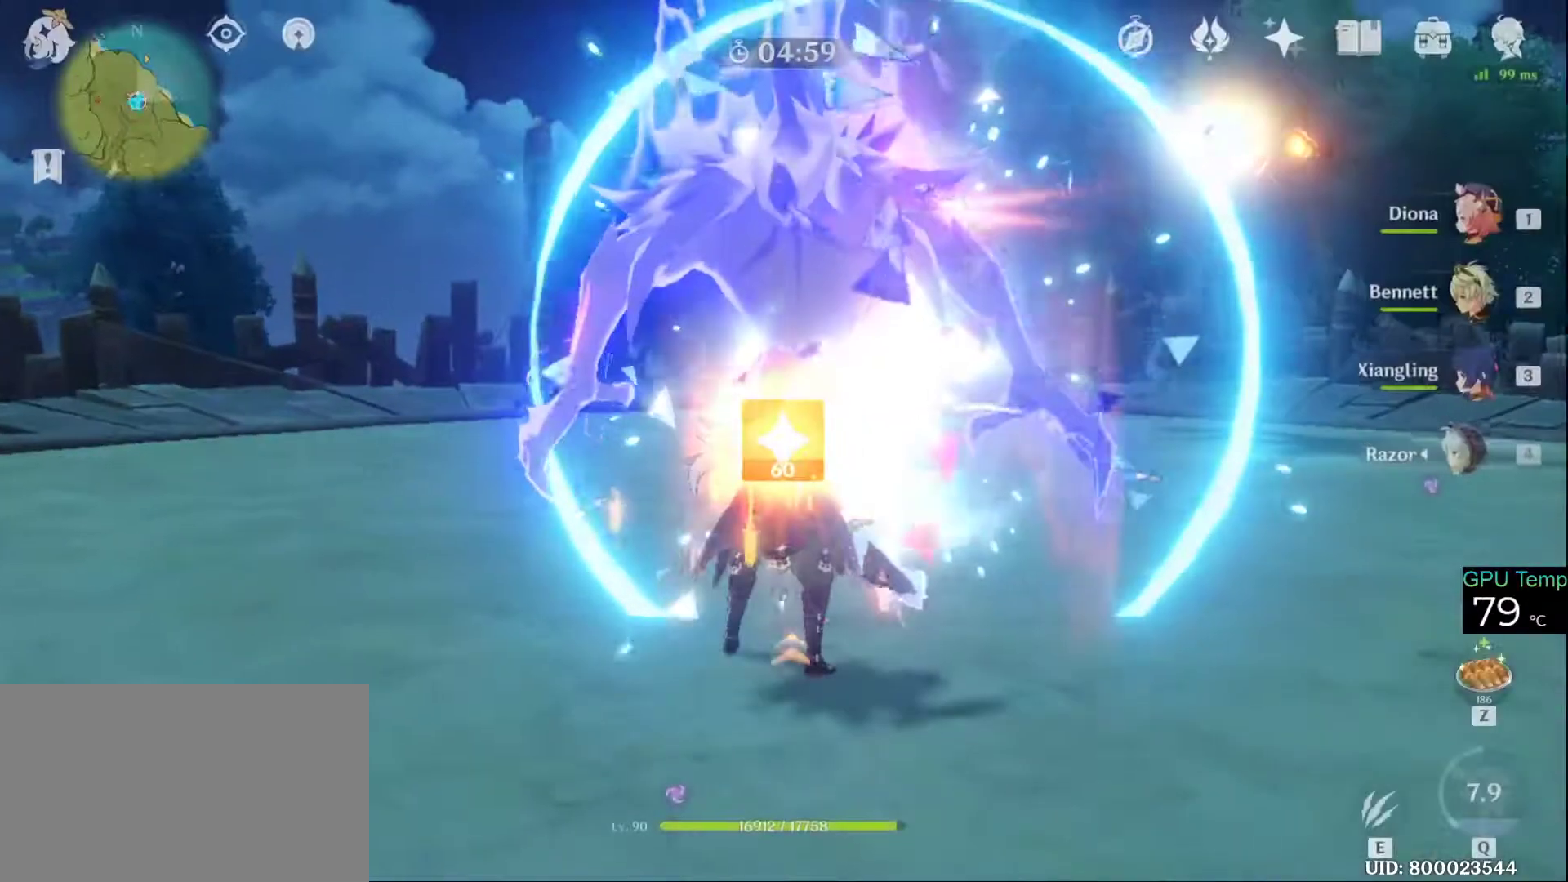
{"keys": [], "mouse": [], "events": []}
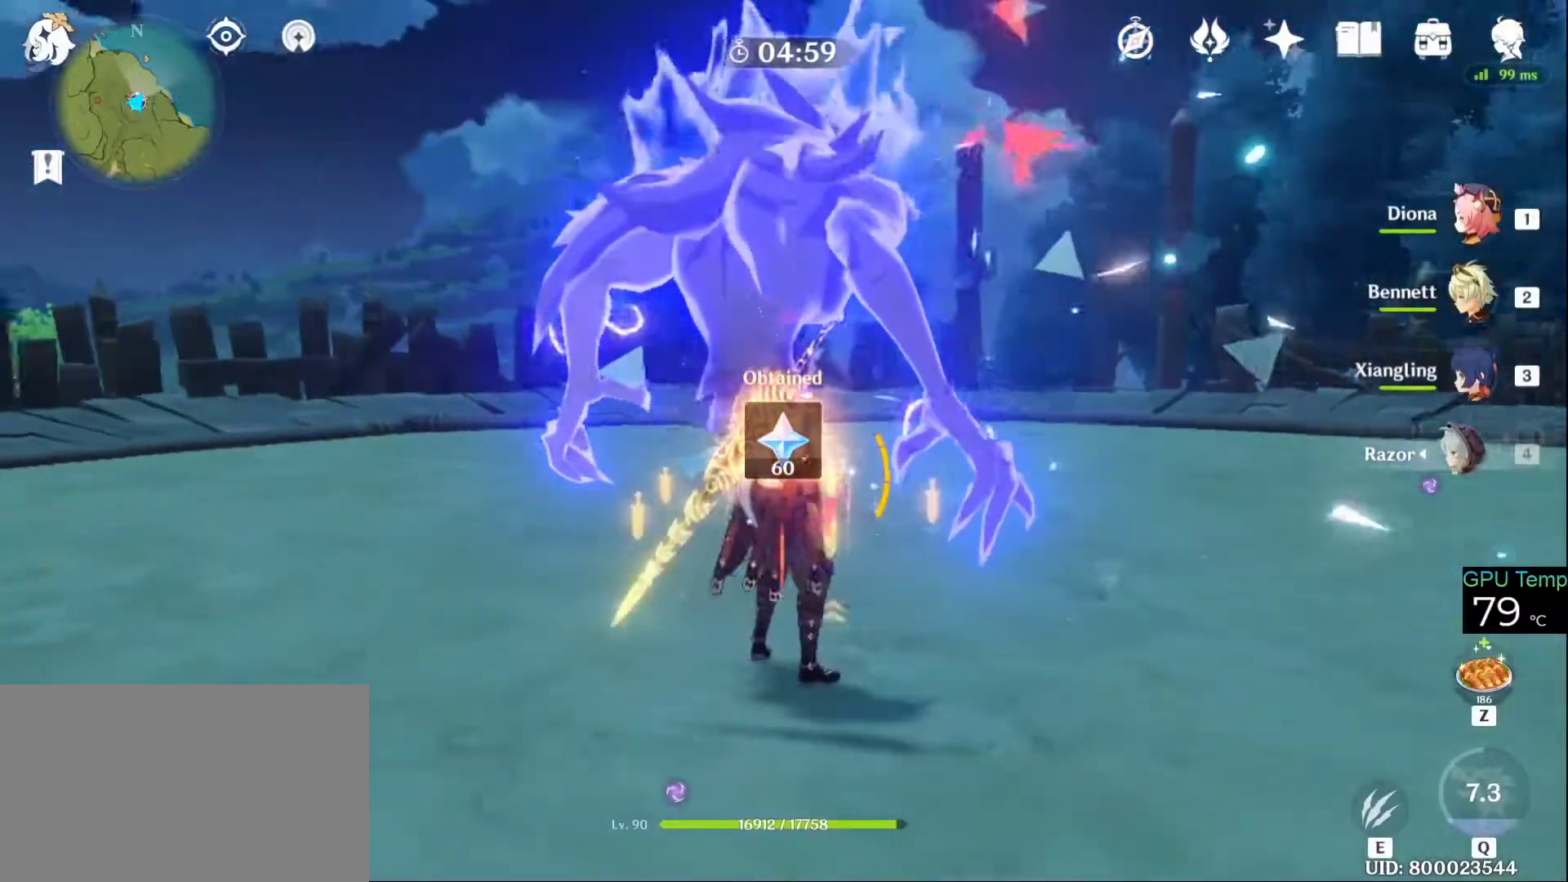
{"keys": ["1", "w"], "mouse": [], "events": [[66, "w", "down"], [483, "1", "down"]]}
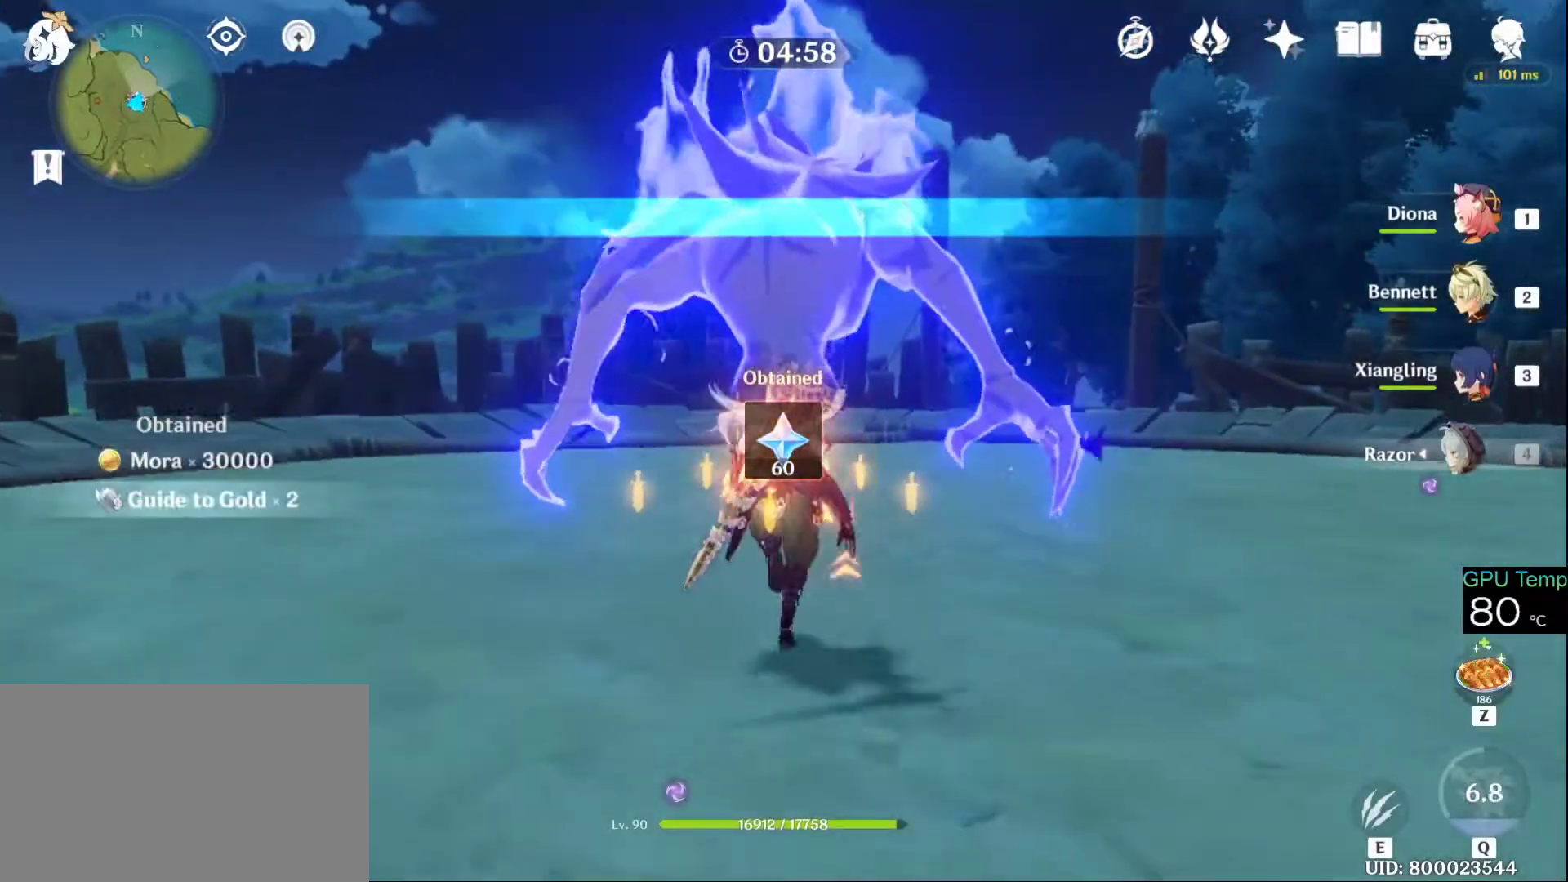
{"keys": ["a"], "mouse": [], "events": [[83, "1", "up"], [233, "a", "down"], [333, "w", "up"]]}
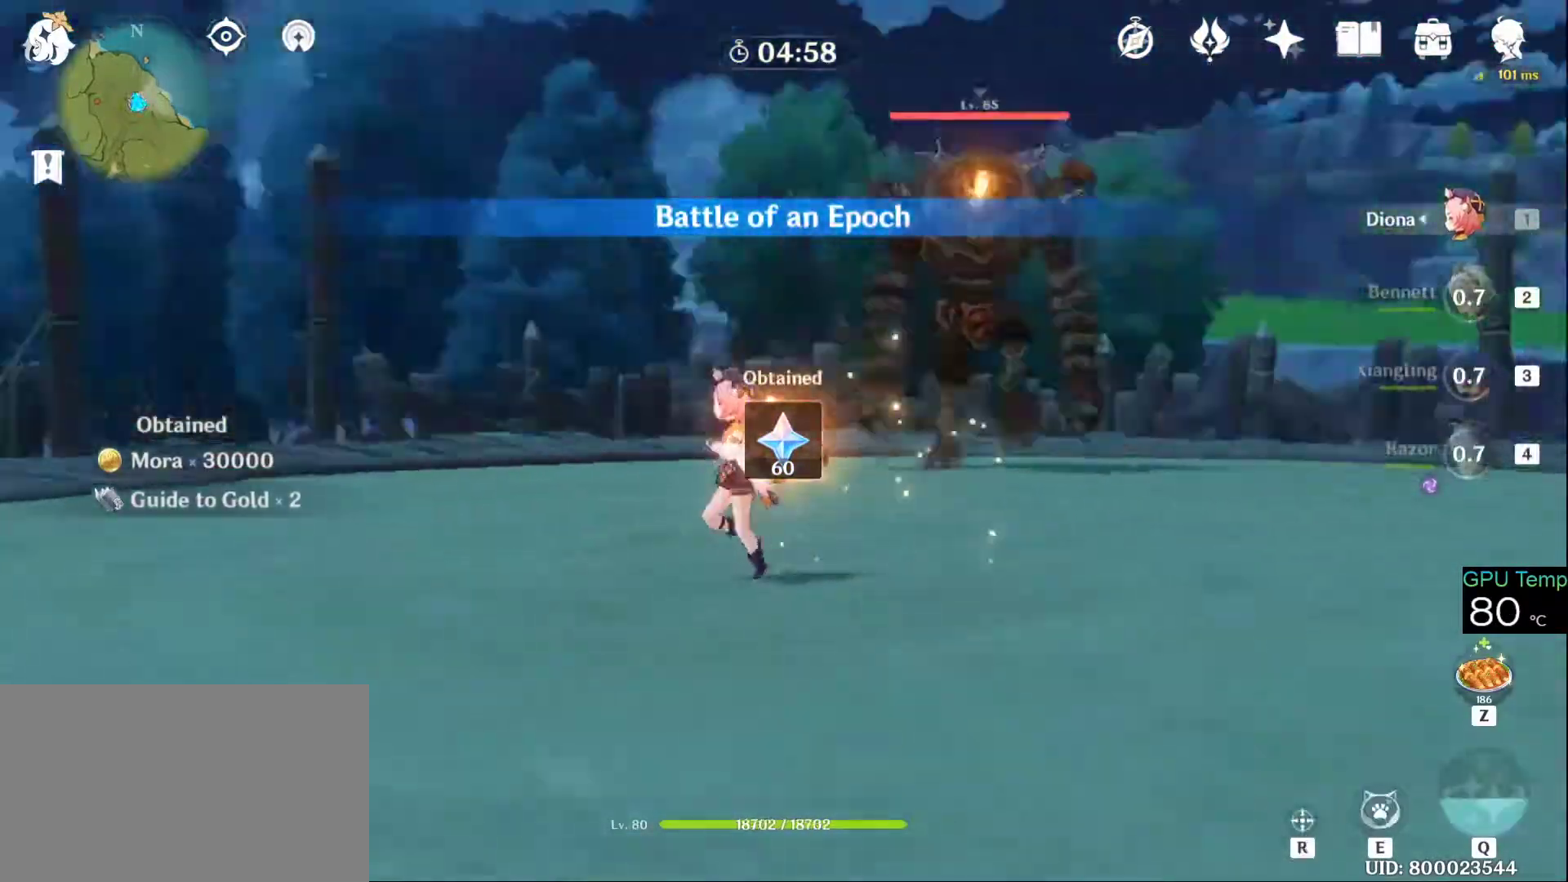
{"keys": ["s"], "mouse": [], "events": [[150, "s", "down"], [333, "r", "down"], [433, "a", "up"], [433, "r", "up"]]}
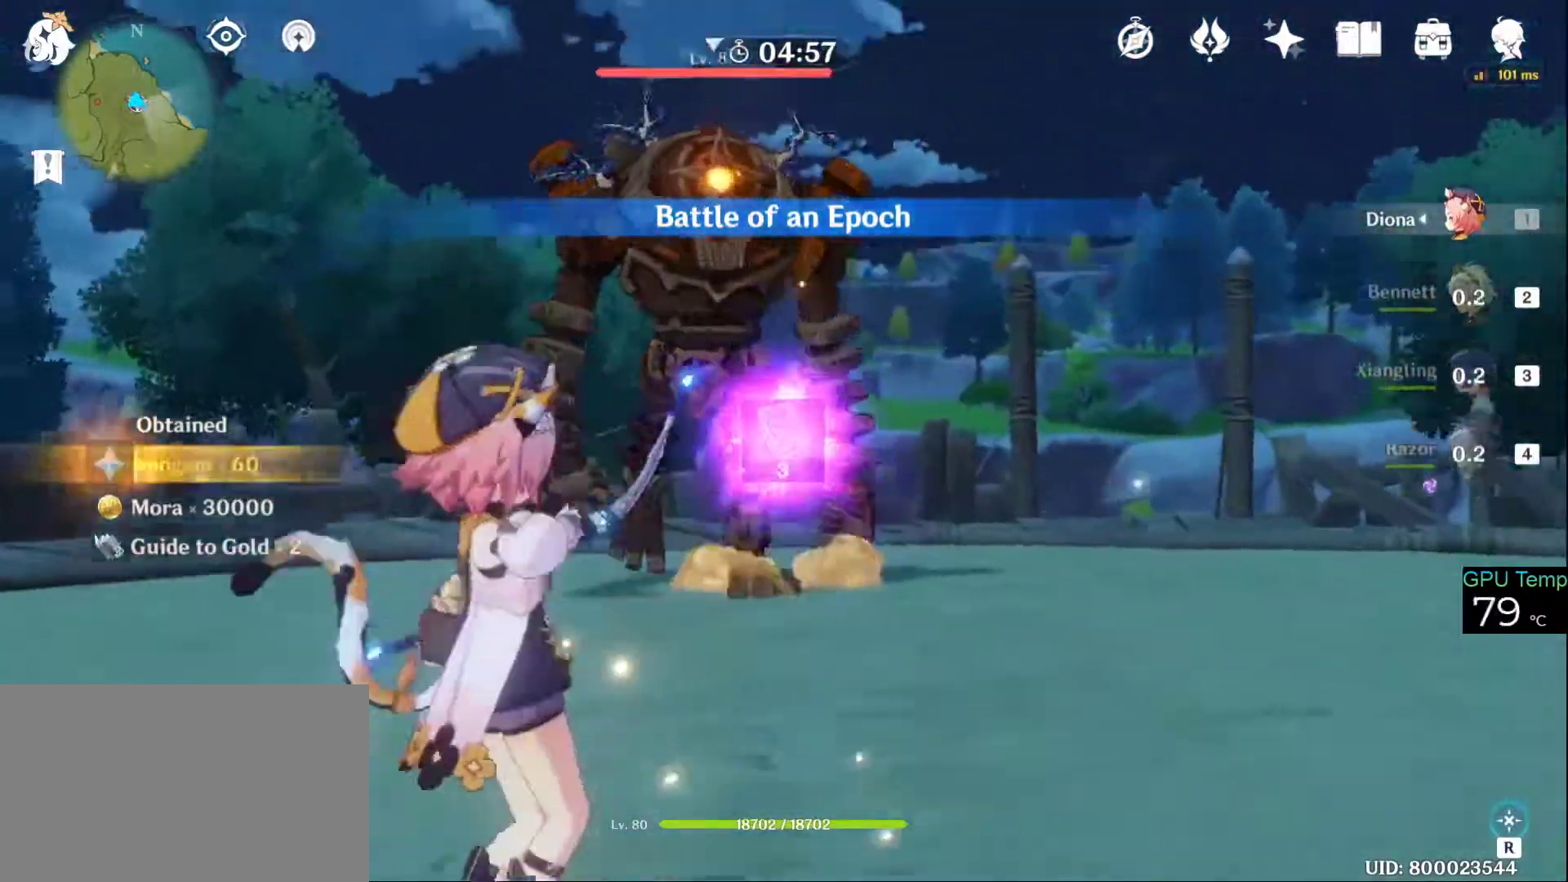
{"keys": ["s"], "mouse": [], "events": []}
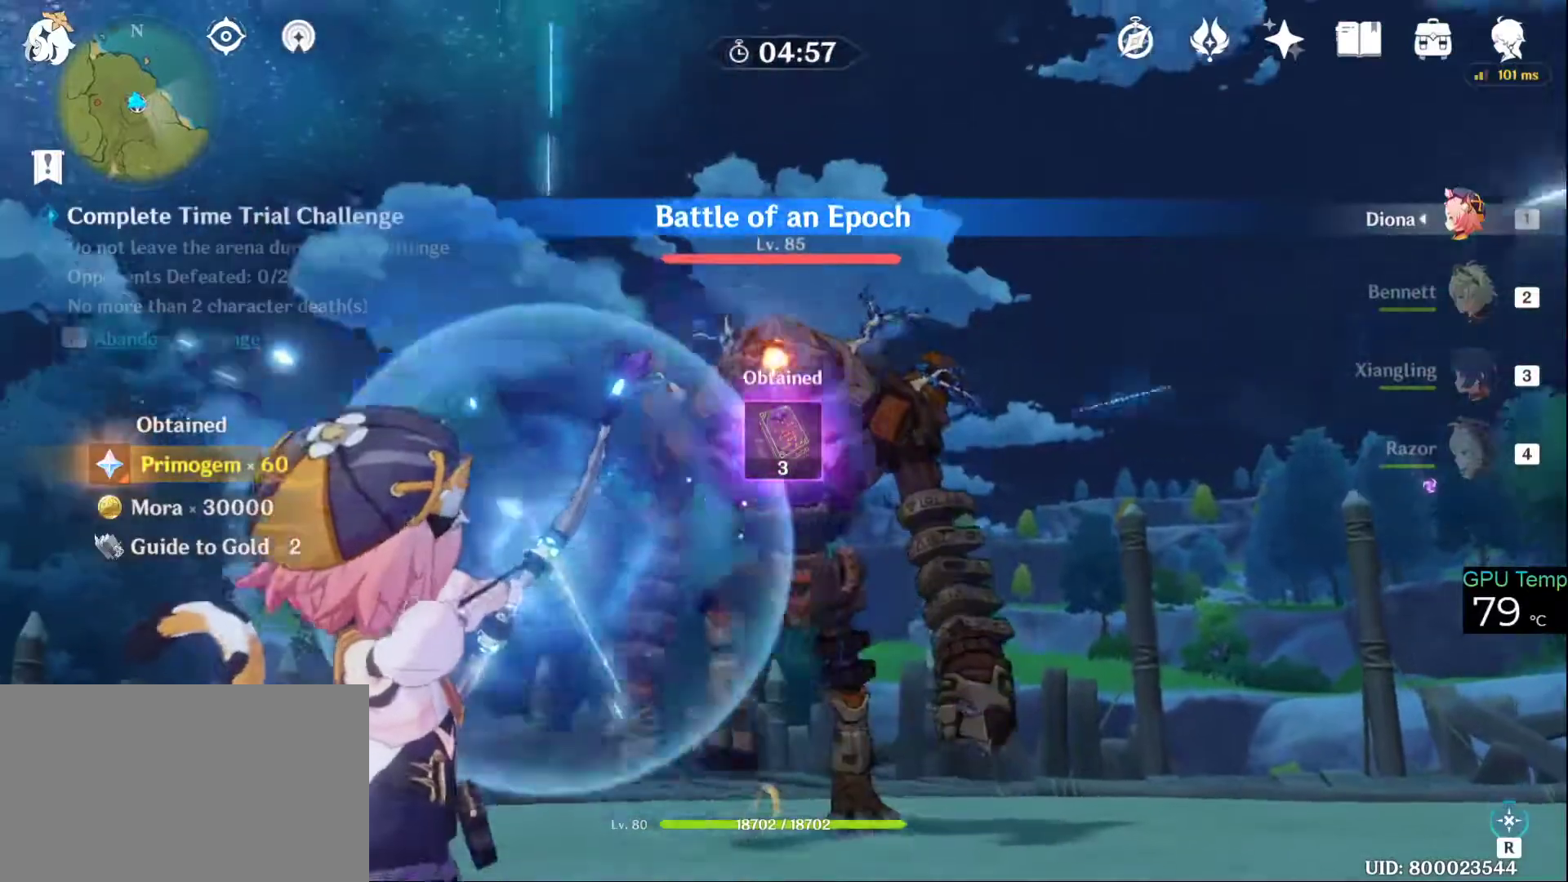
{"keys": [], "mouse": ["left"], "events": [[316, "s", "up"], [416, "mouse_left", "down"]]}
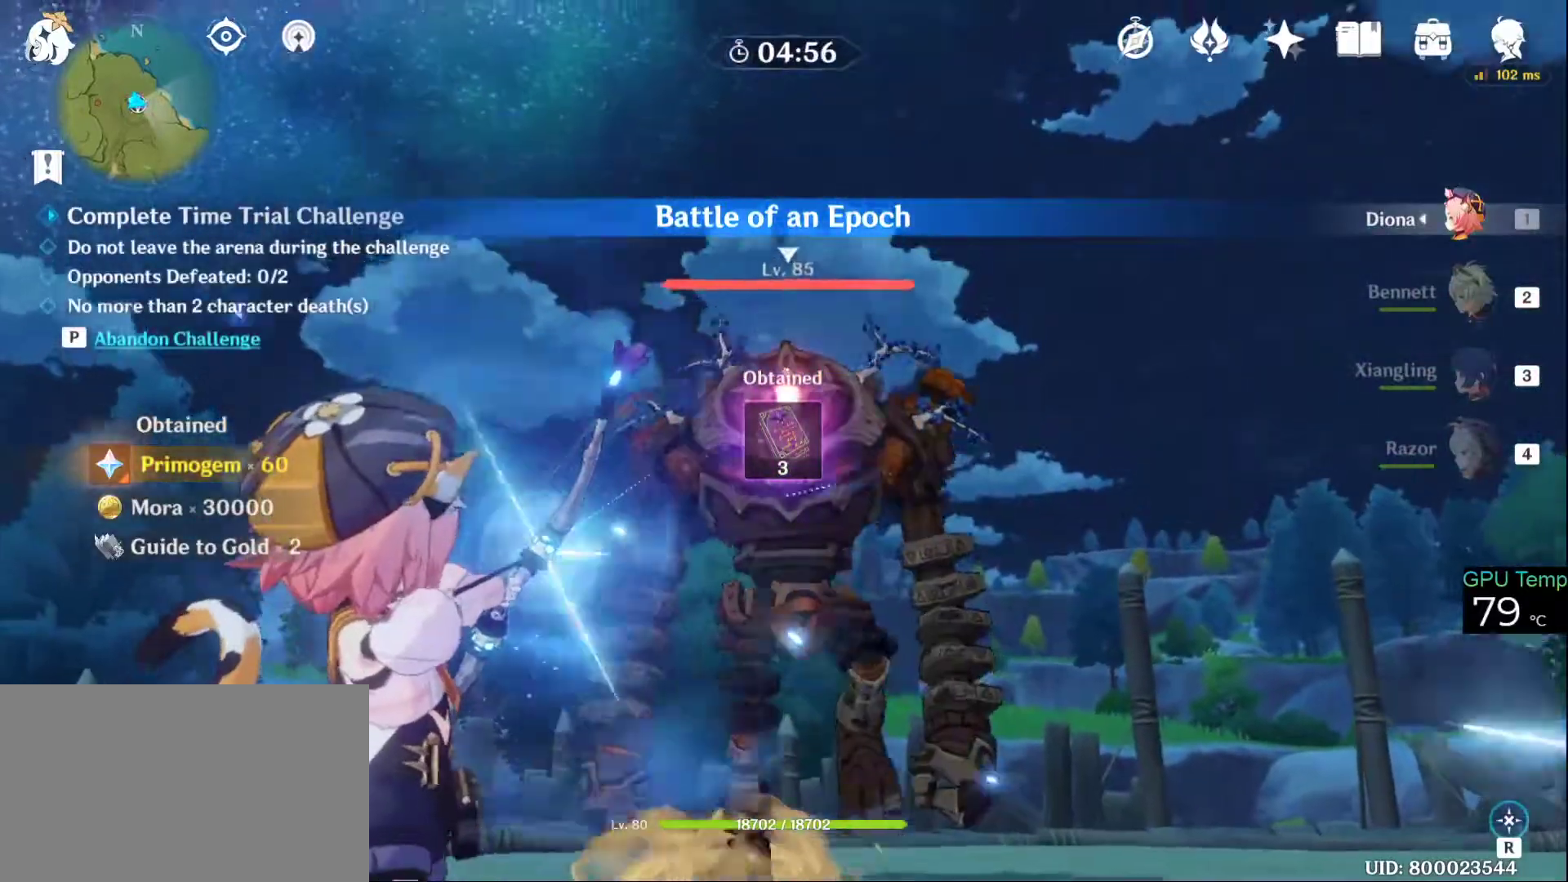
{"keys": ["s"], "mouse": [], "events": [[150, "s", "down"], [333, "mouse_left", "up"]]}
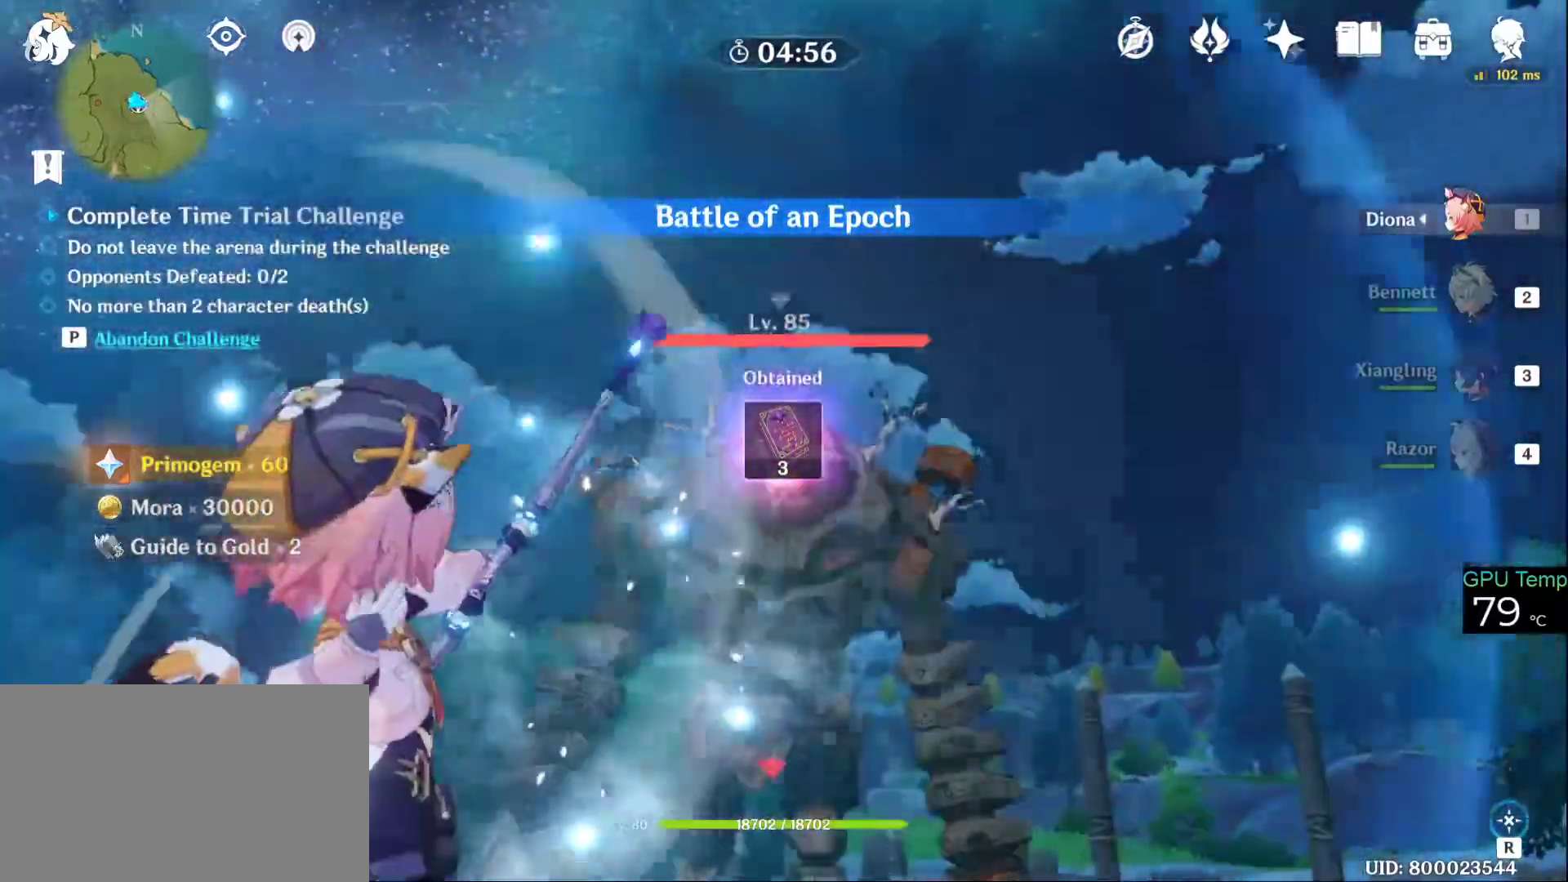
{"keys": ["a"], "mouse": [], "events": [[116, "a", "down"], [433, "s", "up"]]}
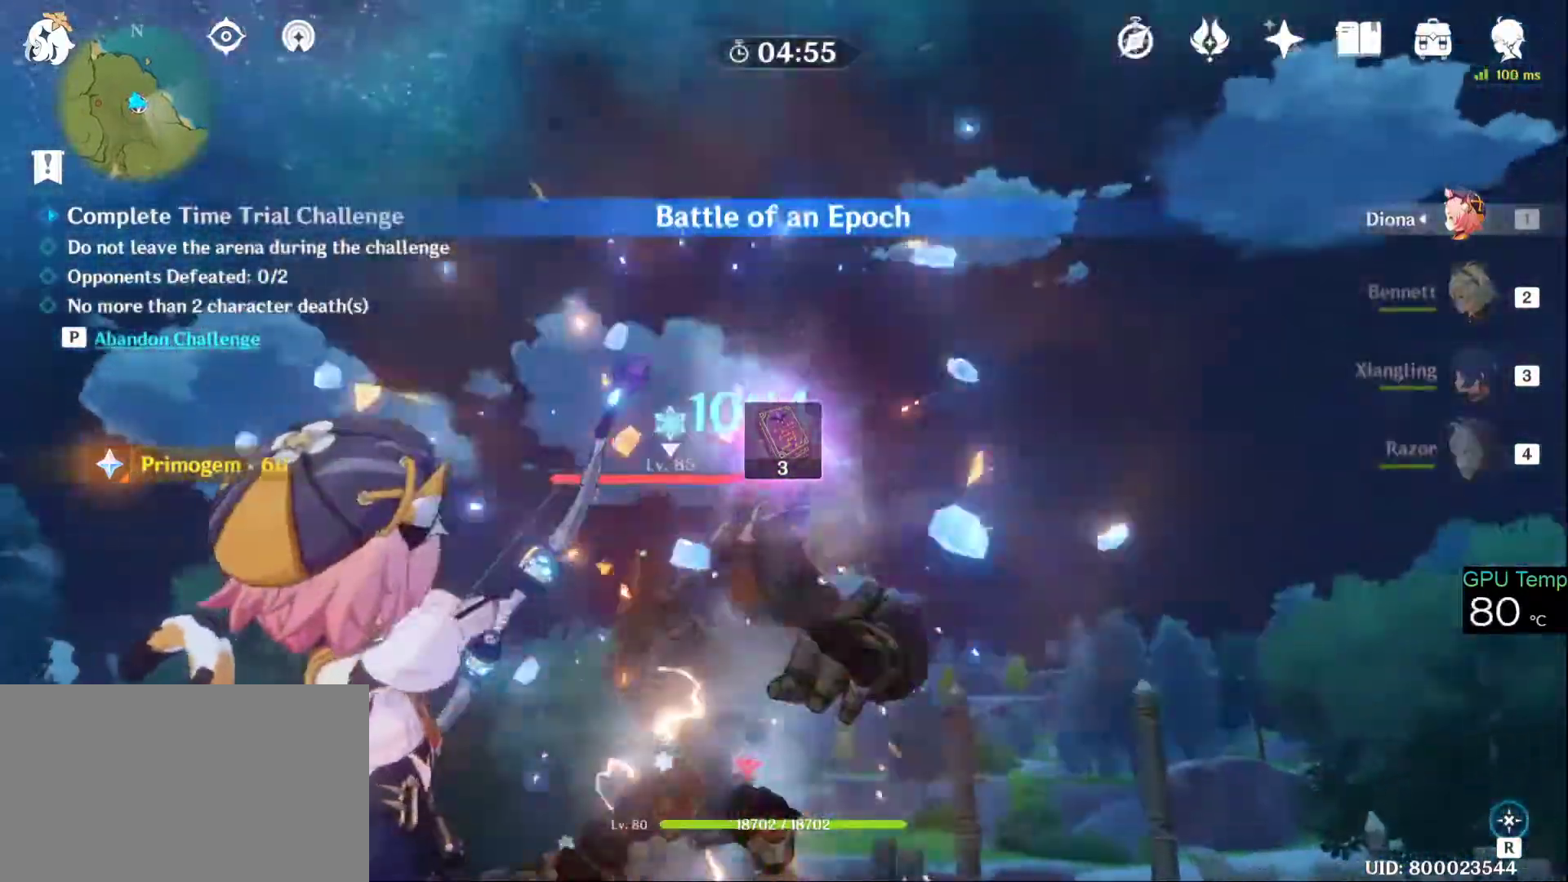
{"keys": [], "mouse": [], "events": [[133, "w", "down"], [416, "a", "up"], [416, "w", "up"]]}
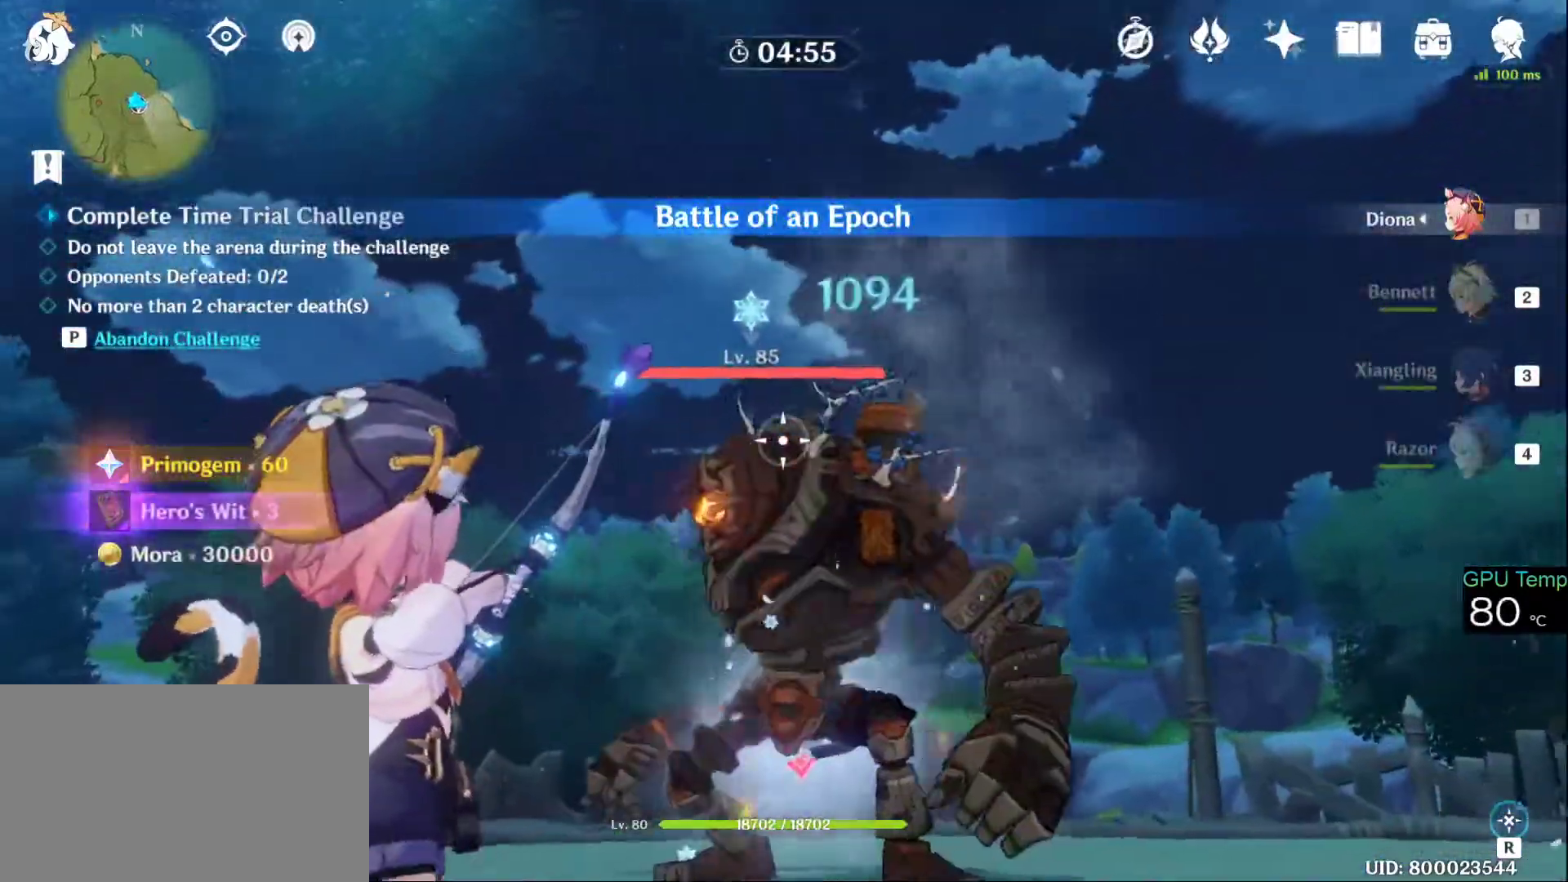
{"keys": [], "mouse": [], "events": []}
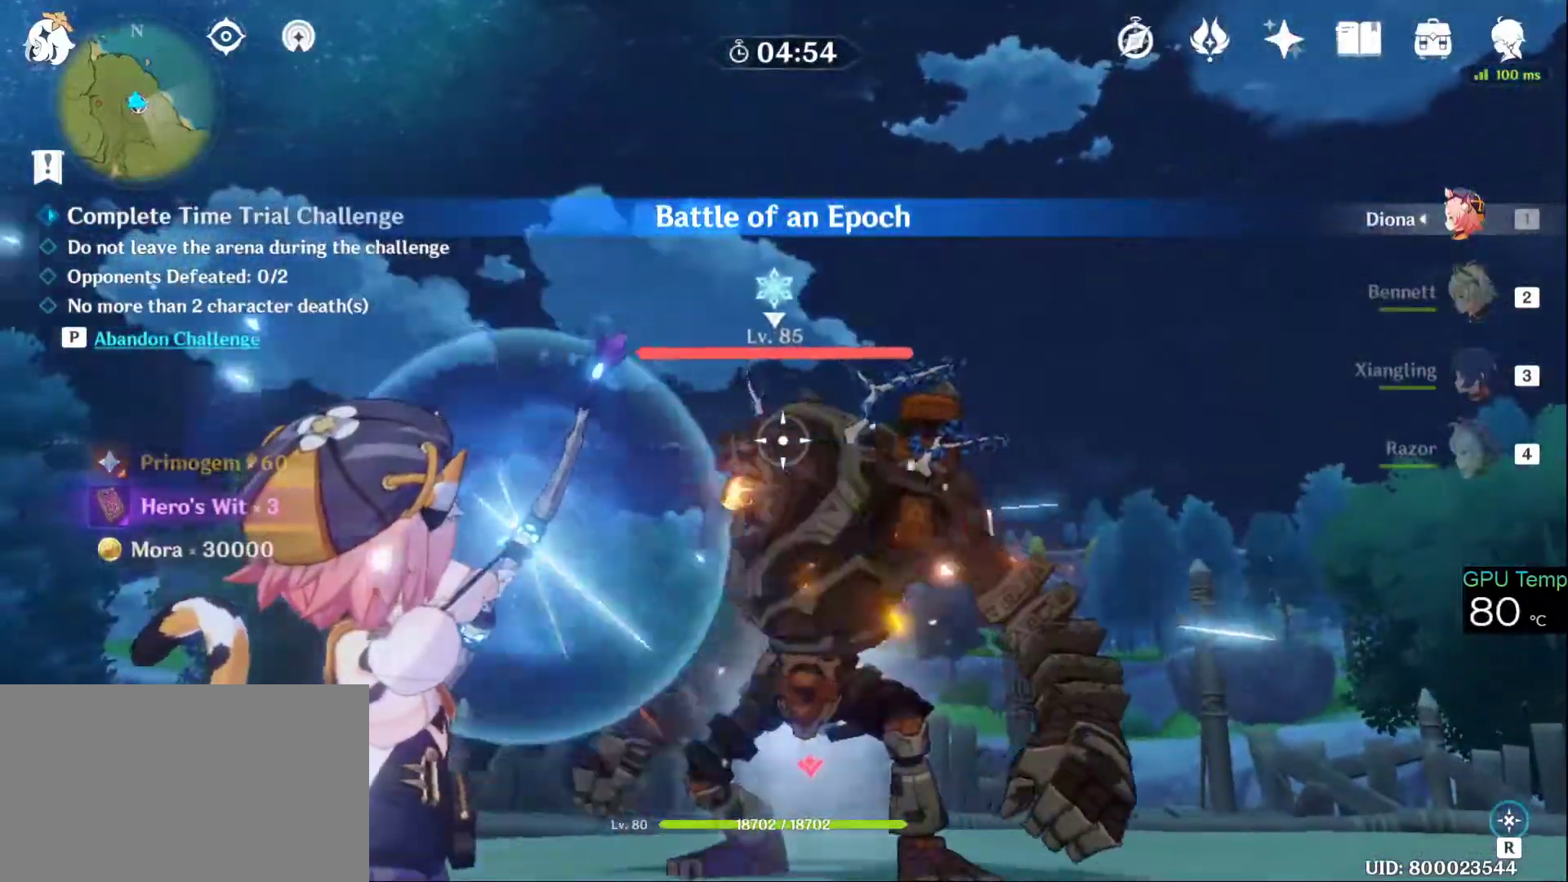
{"keys": [], "mouse": [], "events": [[216, "mouse_left", "down"], [450, "mouse_left", "up"]]}
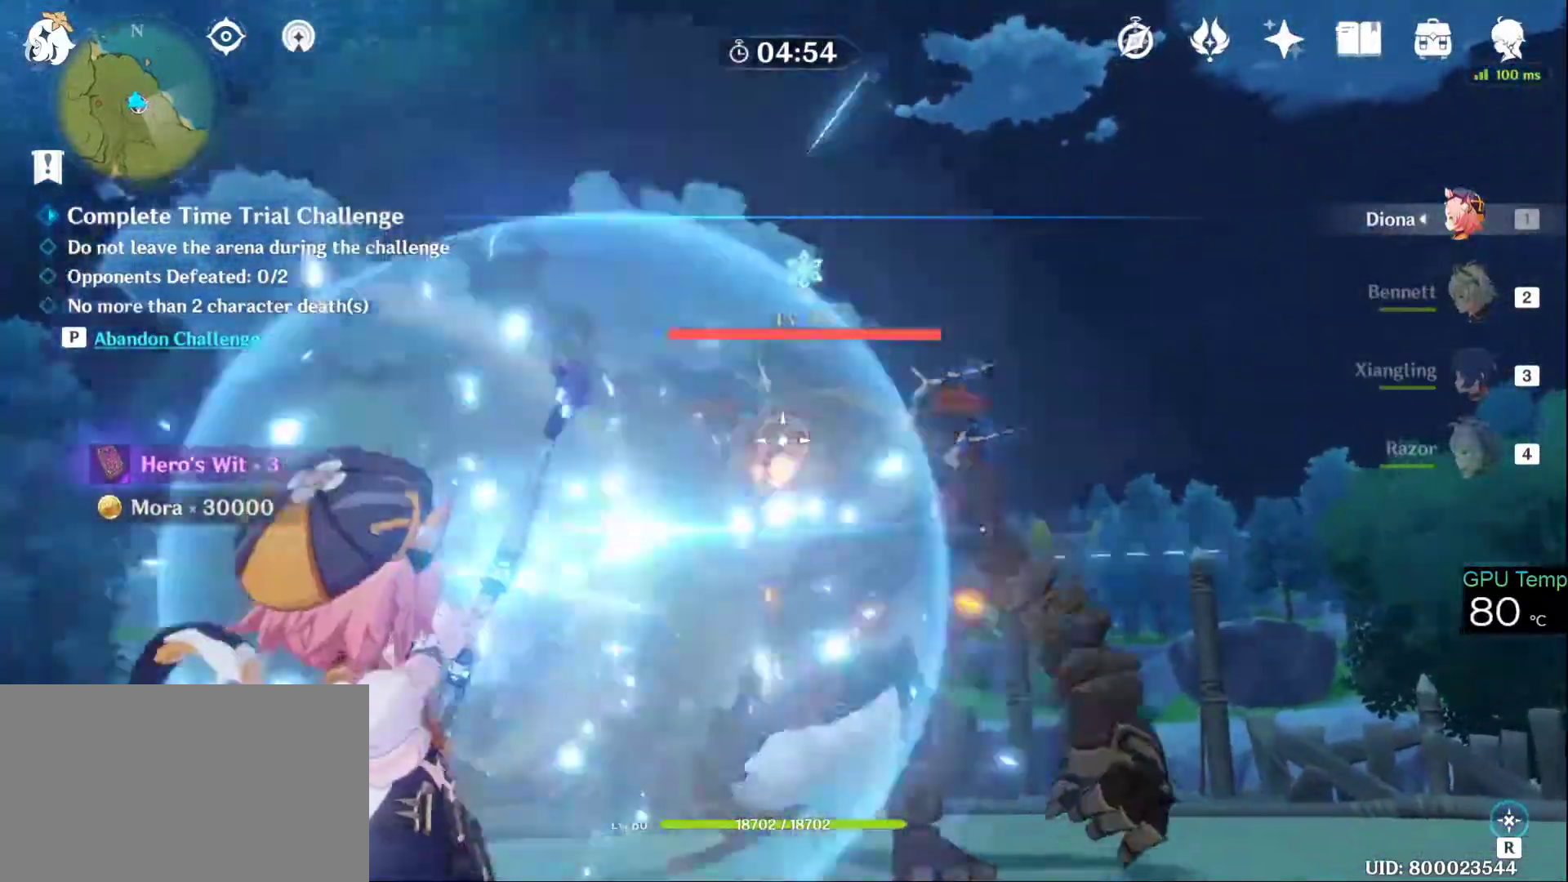
{"keys": ["w"], "mouse": [], "events": [[133, "a", "down"], [183, "mouse_right", "down"], [183, "w", "down"], [333, "a", "up"], [366, "mouse_right", "up"]]}
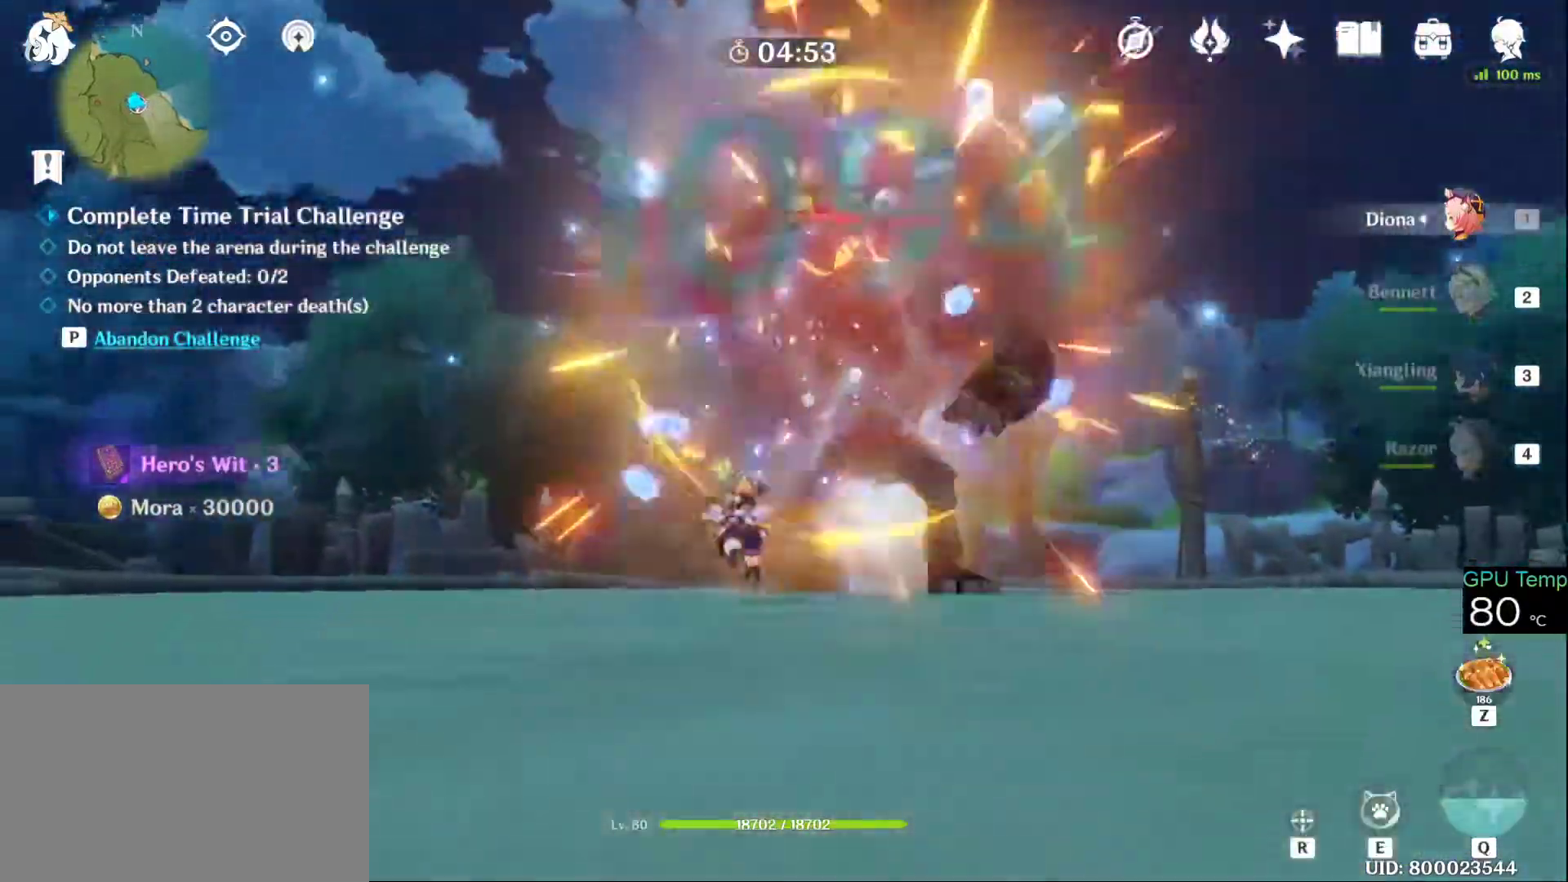
{"keys": ["w"], "mouse": [], "events": [[200, "4", "down"], [333, "4", "up"]]}
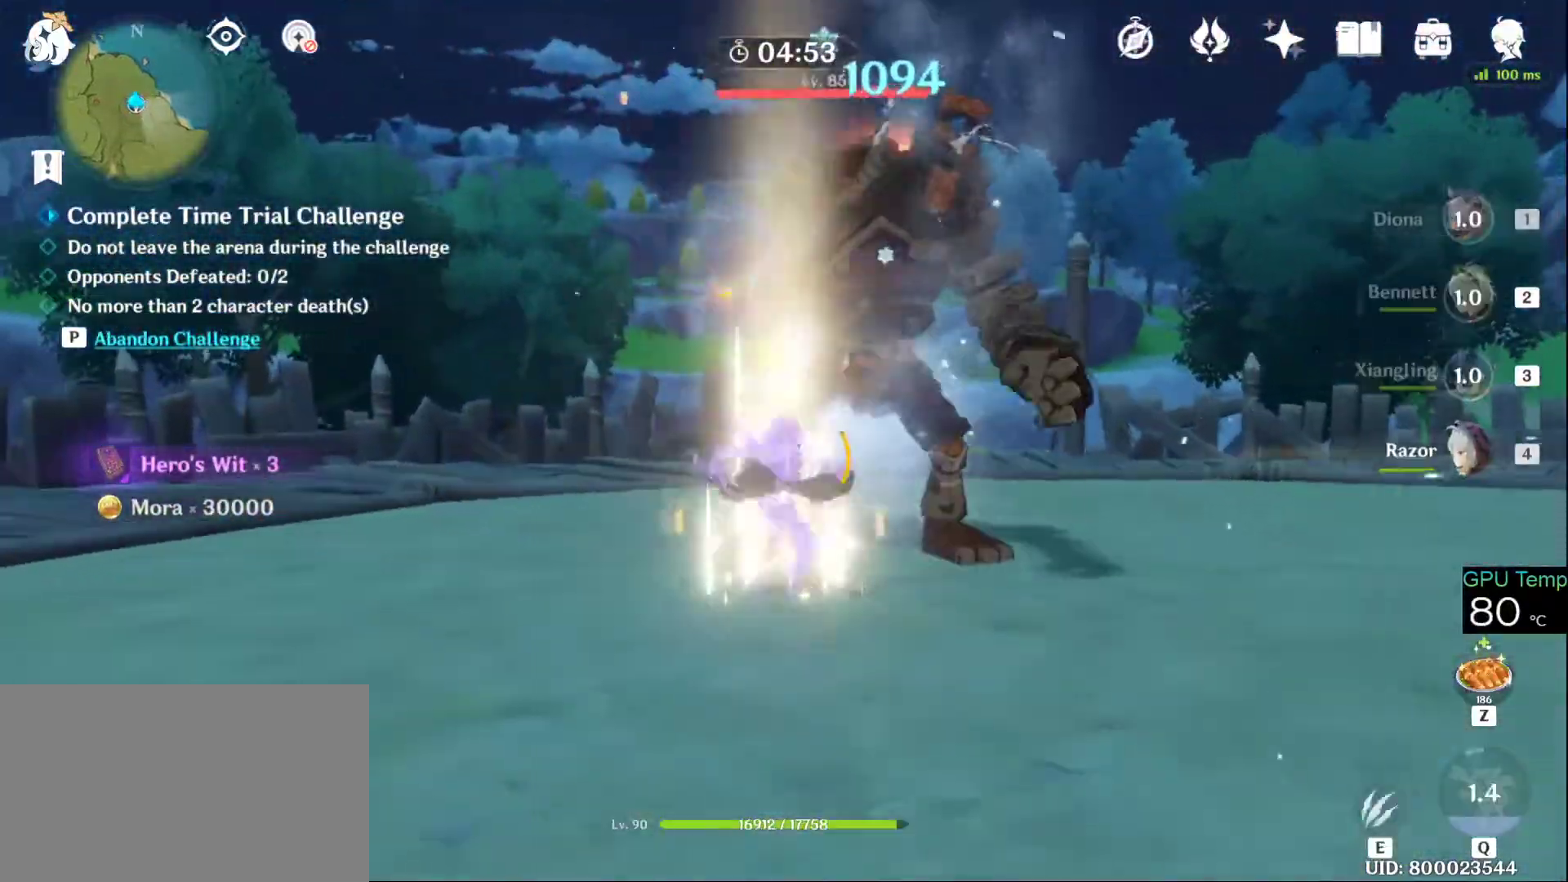
{"keys": ["e", "w"], "mouse": [], "events": [[33, "e", "down"], [83, "e", "up"], [166, "e", "down"], [250, "e", "up"], [350, "e", "down"], [400, "e", "up"], [500, "e", "down"]]}
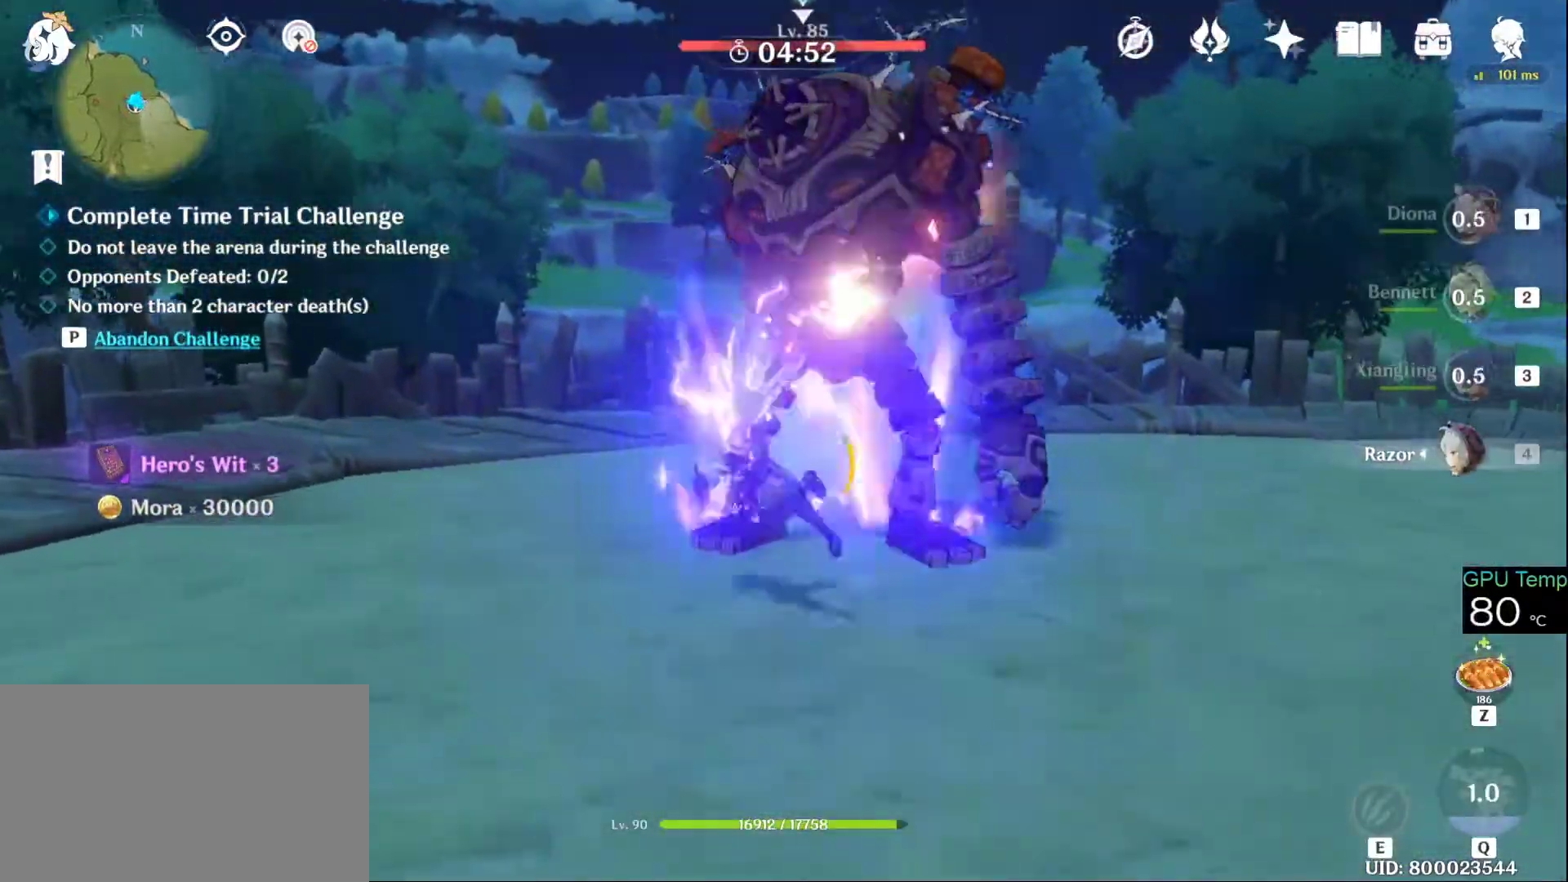
{"keys": ["w"], "mouse": [], "events": [[83, "e", "up"], [183, "a", "down"], [183, "mouse_right", "down"], [333, "mouse_right", "up"], [366, "mouse_left", "down"], [416, "a", "up"], [466, "mouse_left", "up"]]}
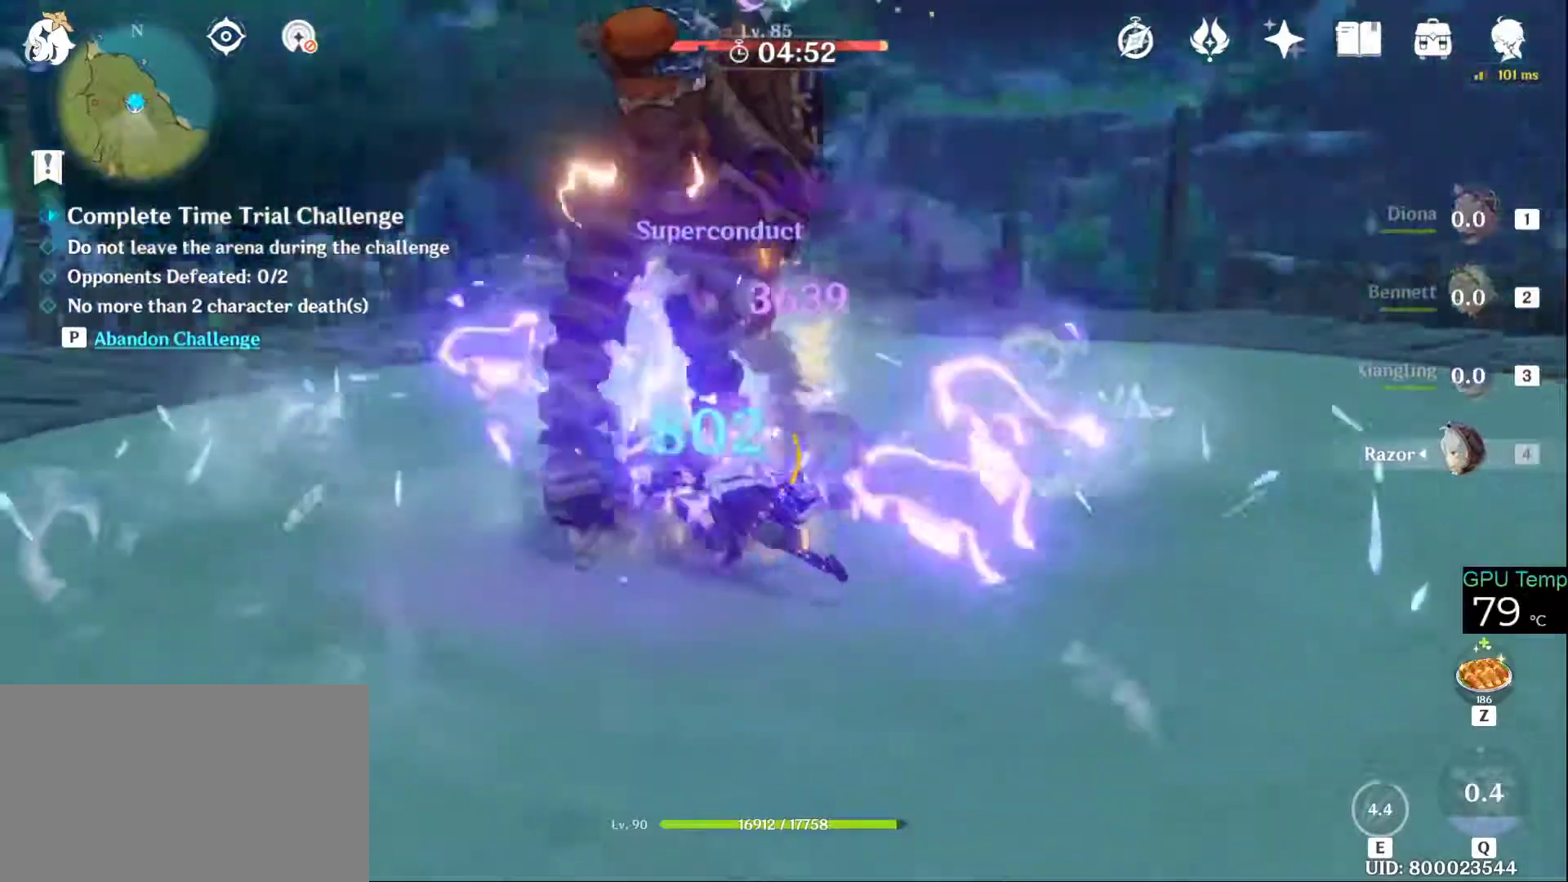
{"keys": ["a", "w"], "mouse": [], "events": [[16, "mouse_left", "down"], [150, "mouse_left", "up"], [200, "mouse_left", "down"], [300, "mouse_left", "up"], [333, "mouse_left", "down"], [433, "mouse_left", "up"], [466, "a", "down"]]}
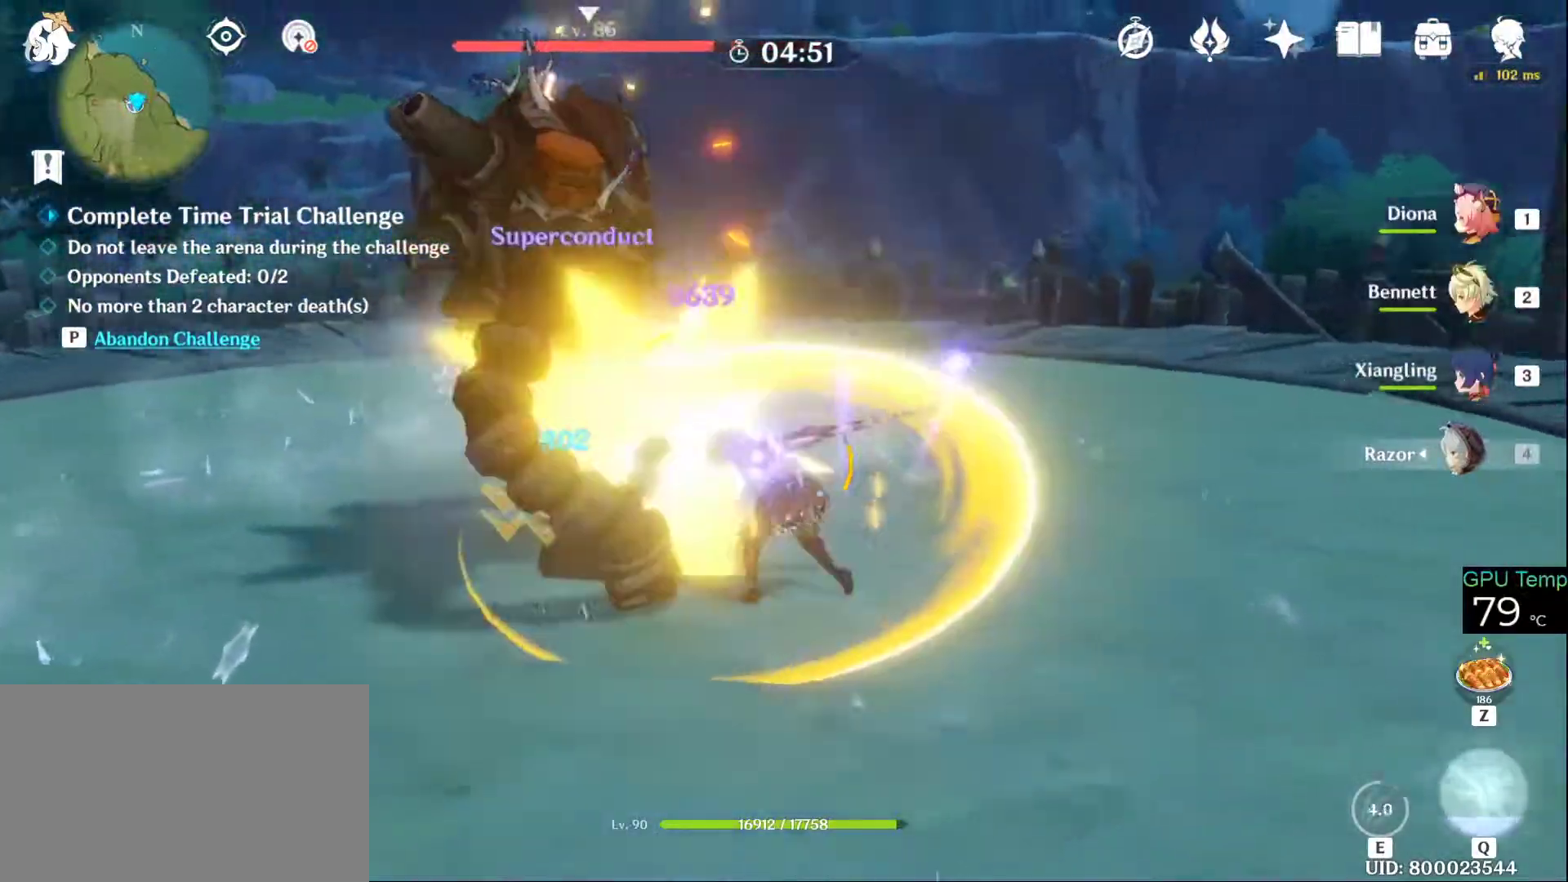
{"keys": ["w"], "mouse": ["left"], "events": [[16, "mouse_left", "down"], [116, "a", "up"], [116, "mouse_left", "up"], [166, "mouse_left", "down"], [250, "mouse_left", "up"], [300, "mouse_left", "down"], [450, "mouse_left", "up"], [500, "mouse_left", "down"]]}
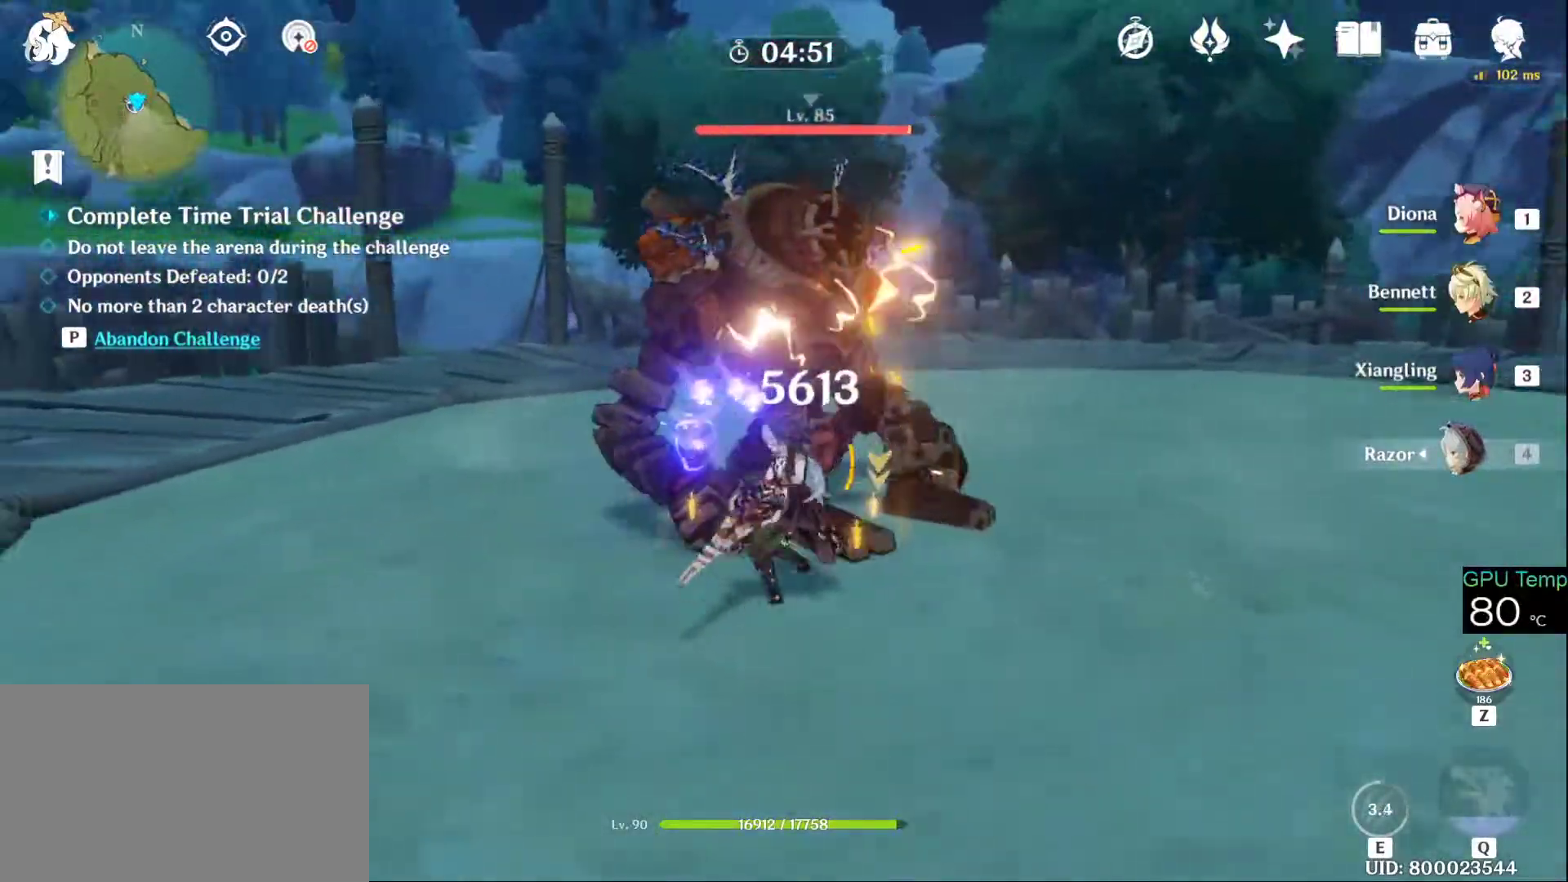
{"keys": ["w"], "mouse": [], "events": [[83, "mouse_left", "up"], [183, "mouse_left", "down"], [266, "mouse_left", "up"], [316, "mouse_left", "down"], [416, "mouse_left", "up"]]}
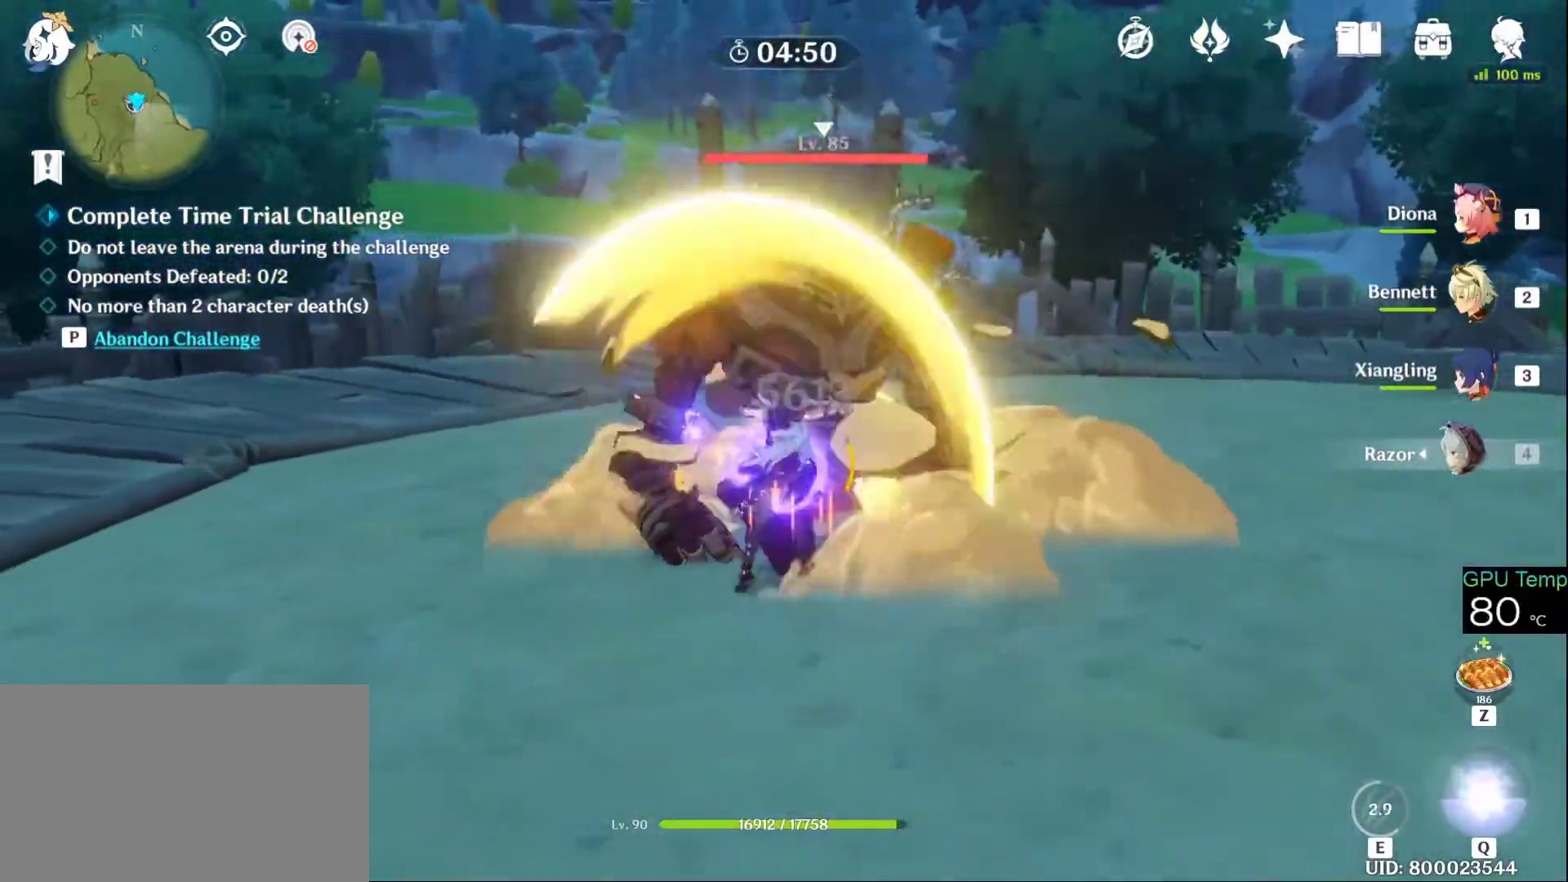
{"keys": ["a", "w"], "mouse": ["right"], "events": [[16, "mouse_left", "down"], [100, "mouse_left", "up"], [150, "mouse_left", "down"], [250, "mouse_left", "up"], [383, "a", "down"], [383, "mouse_right", "down"]]}
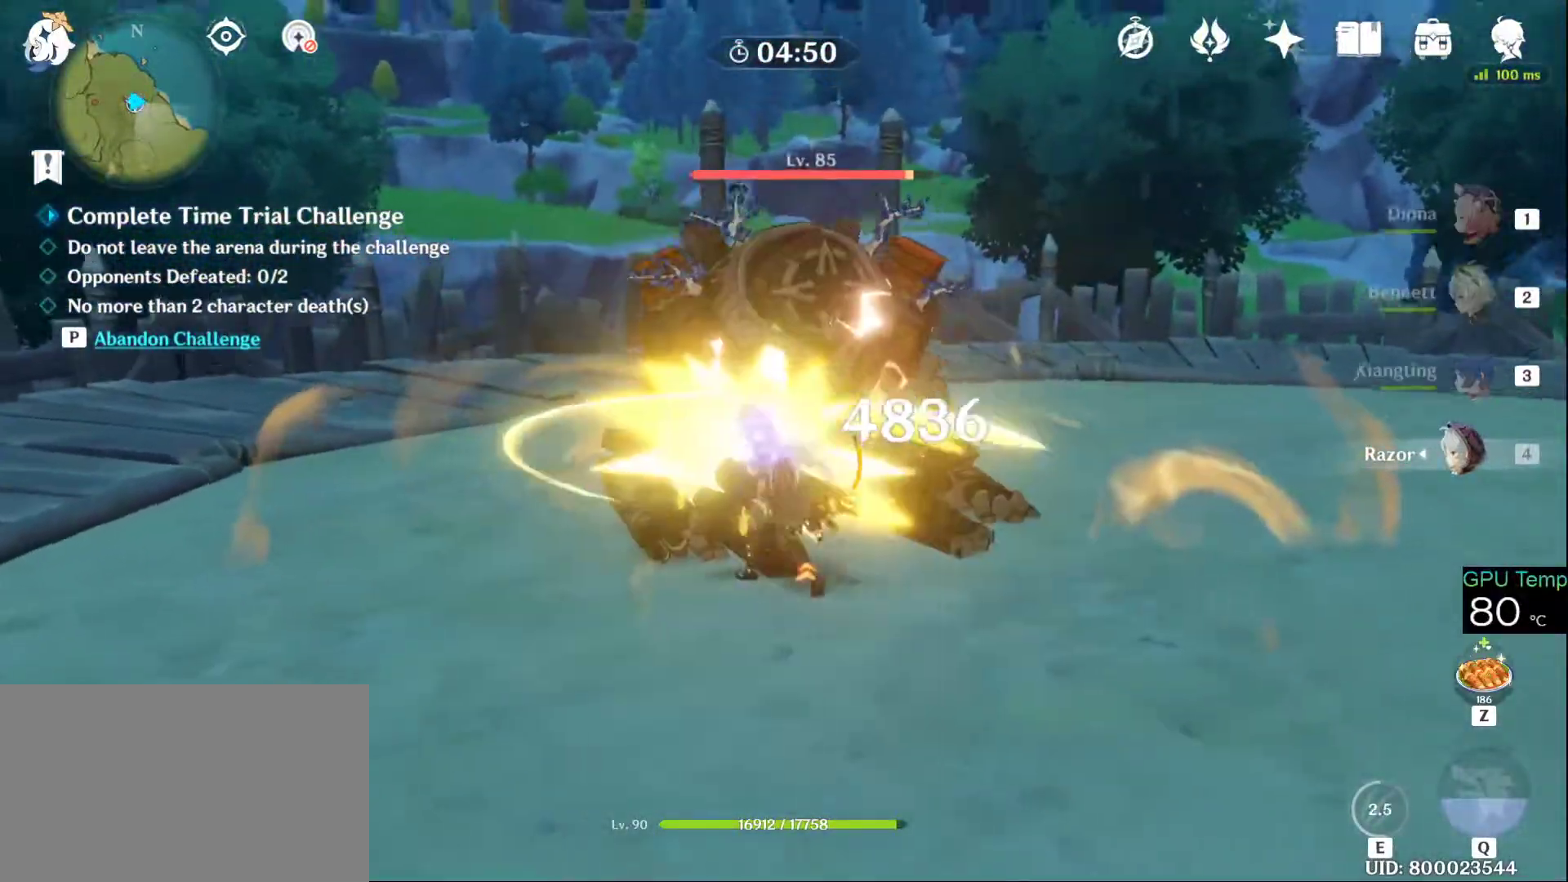
{"keys": ["a", "w"], "mouse": ["left"], "events": [[16, "mouse_right", "up"], [116, "mouse_left", "down"], [216, "mouse_left", "up"], [250, "mouse_left", "down"], [400, "mouse_left", "up"], [450, "mouse_left", "down"]]}
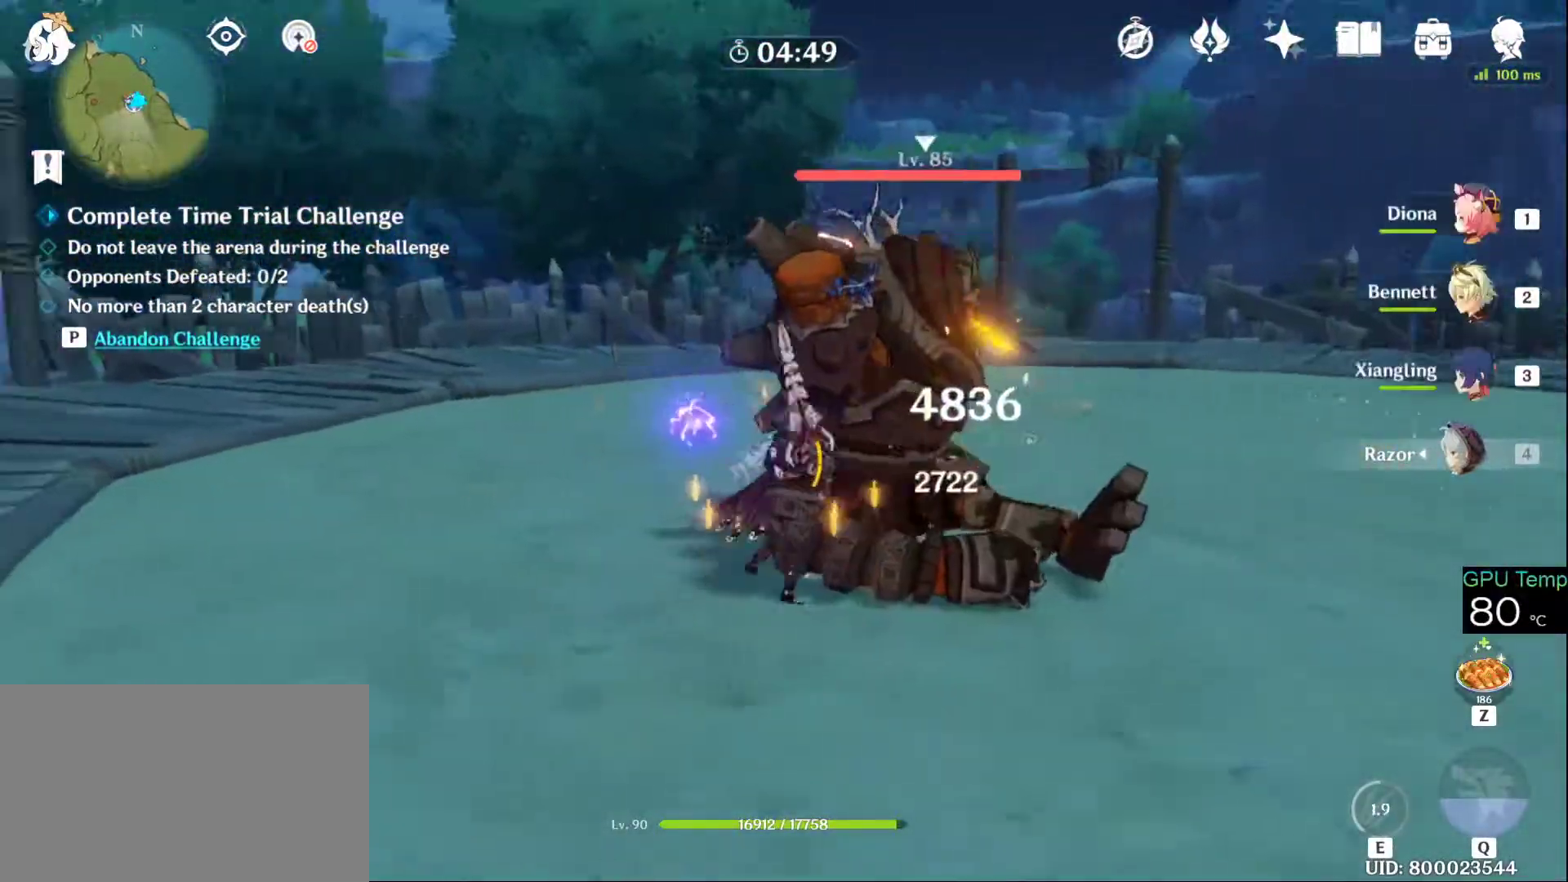
{"keys": ["w"], "mouse": ["left"], "events": [[50, "mouse_left", "up"], [83, "a", "up"], [83, "mouse_left", "down"], [216, "mouse_left", "up"], [266, "mouse_left", "down"], [366, "mouse_left", "up"], [416, "mouse_left", "down"]]}
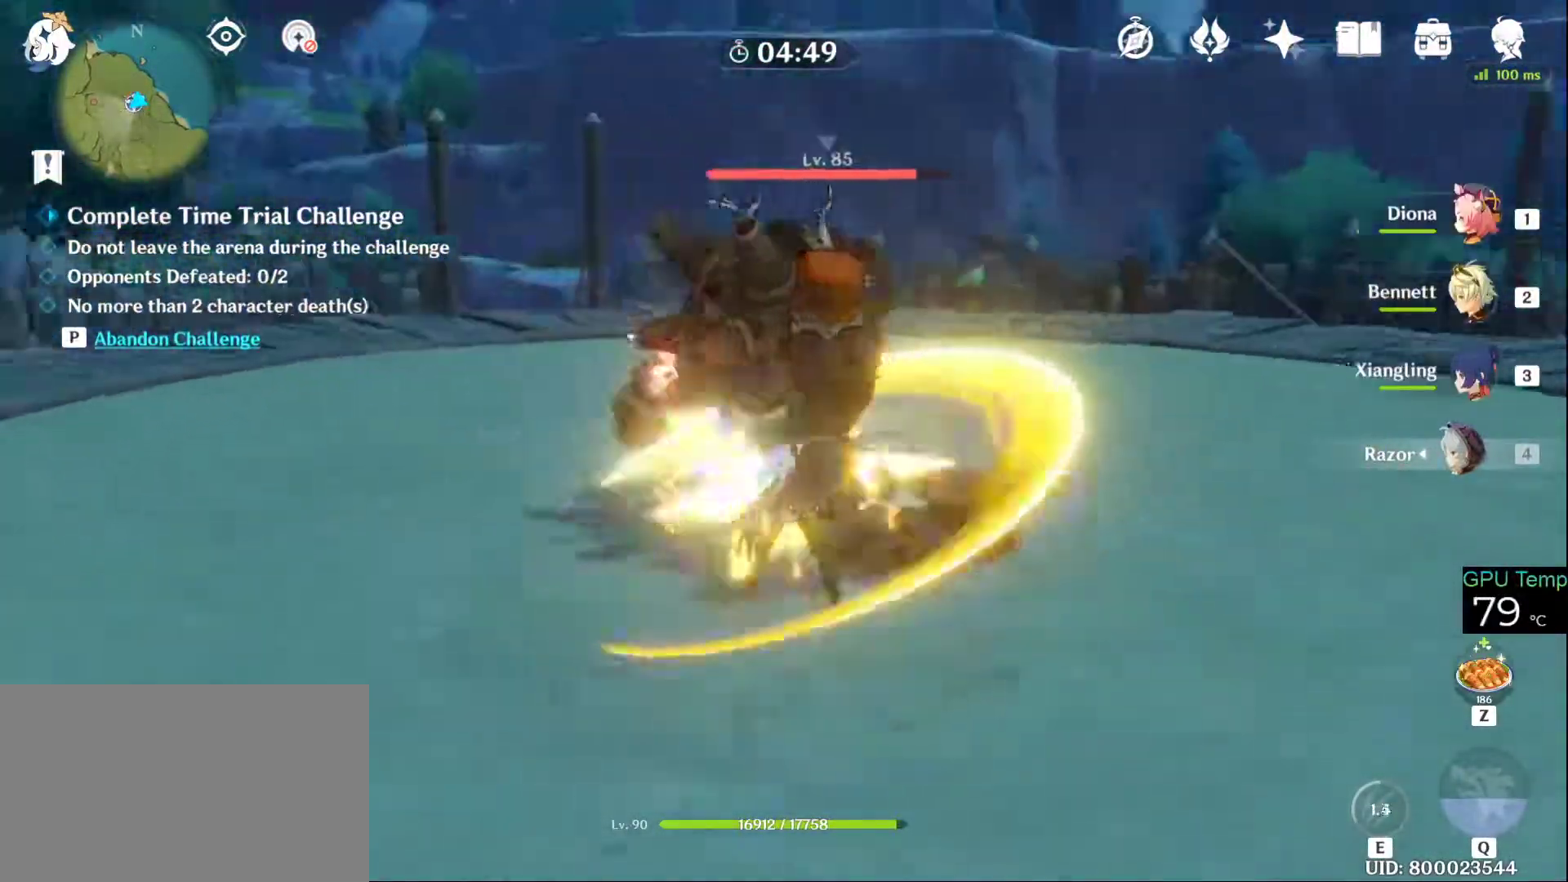
{"keys": ["w"], "mouse": ["left"], "events": [[50, "mouse_left", "up"], [100, "mouse_left", "down"], [250, "mouse_left", "up"], [300, "mouse_left", "down"], [383, "mouse_left", "up"], [466, "mouse_left", "down"]]}
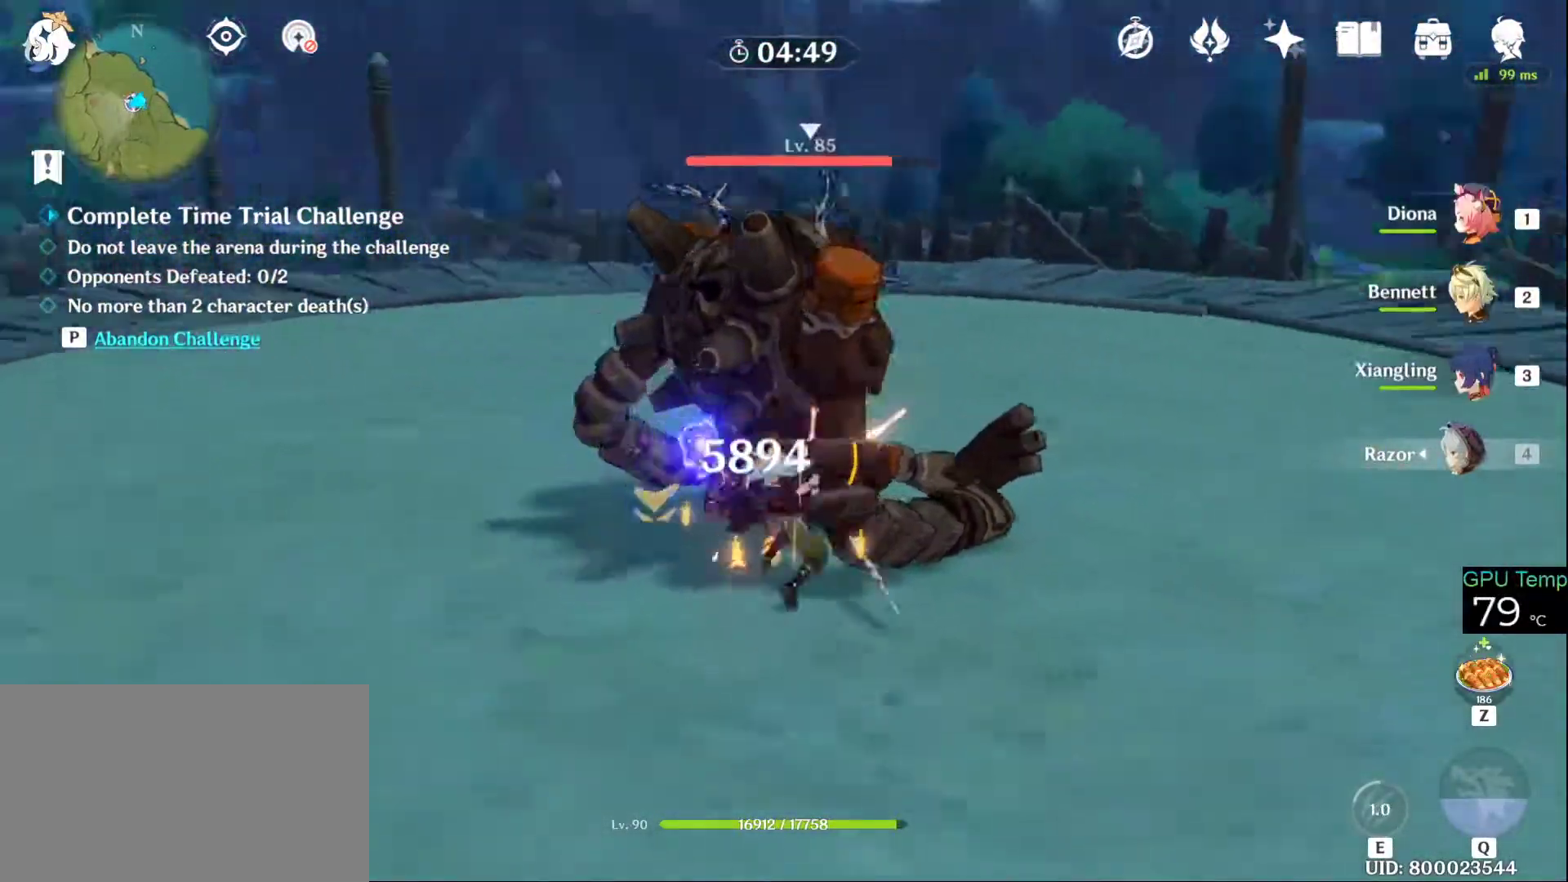
{"keys": ["w"], "mouse": ["left"], "events": [[66, "mouse_left", "up"], [166, "mouse_left", "down"], [250, "mouse_left", "up"], [300, "mouse_left", "down"], [450, "mouse_left", "up"], [483, "mouse_left", "down"]]}
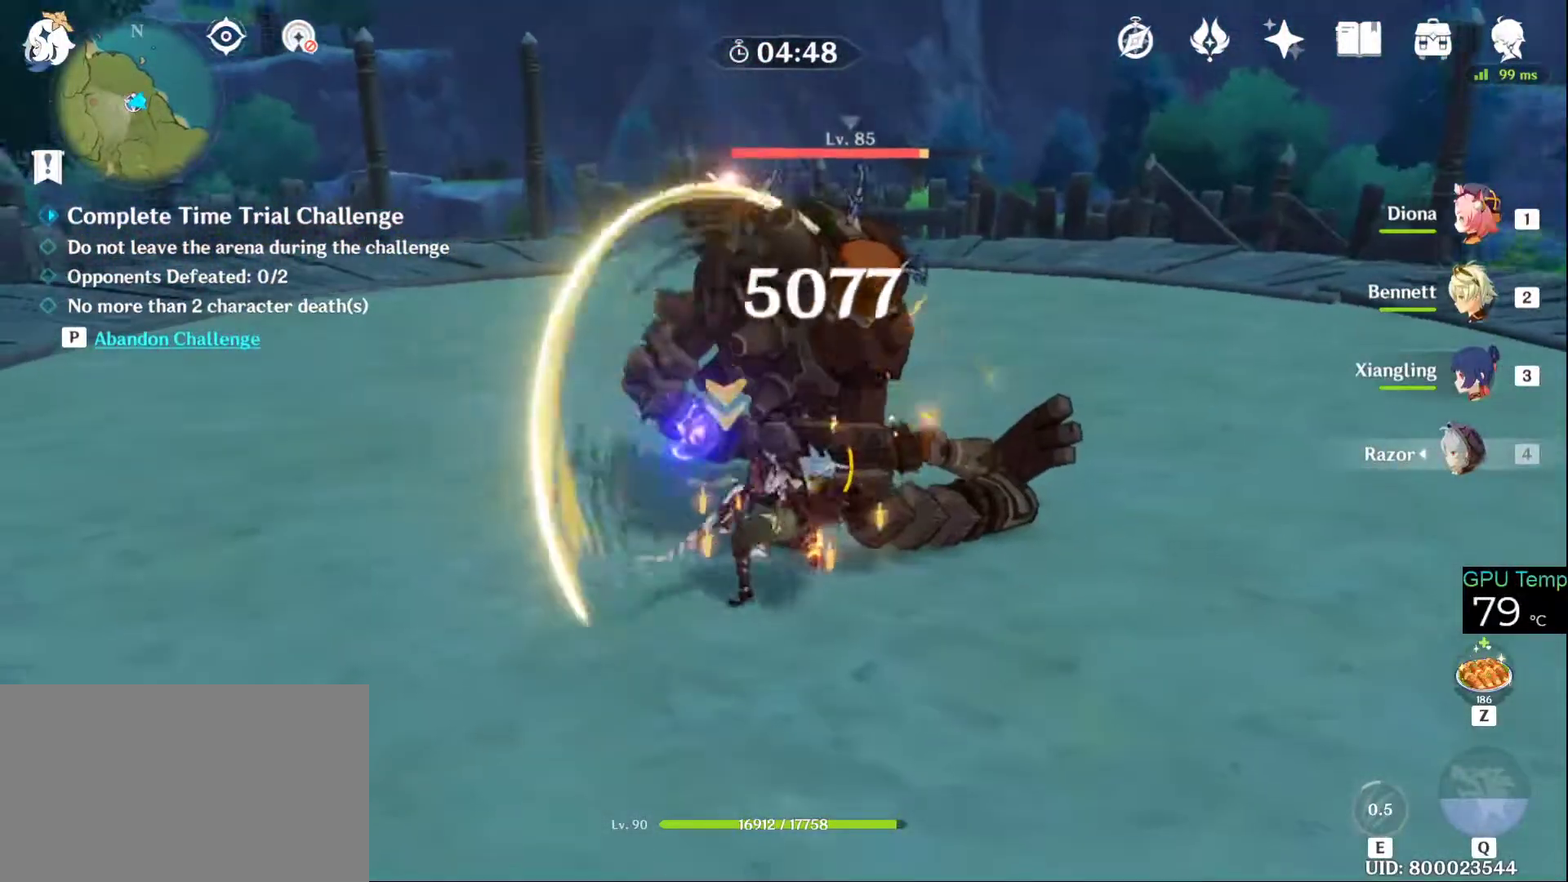
{"keys": ["d", "w"], "mouse": ["left"], "events": [[83, "mouse_left", "up"], [133, "w", "up"], [183, "mouse_left", "down"], [266, "mouse_left", "up"], [316, "d", "down"], [366, "mouse_right", "down"], [466, "w", "down"], [500, "mouse_left", "down"], [500, "mouse_right", "up"]]}
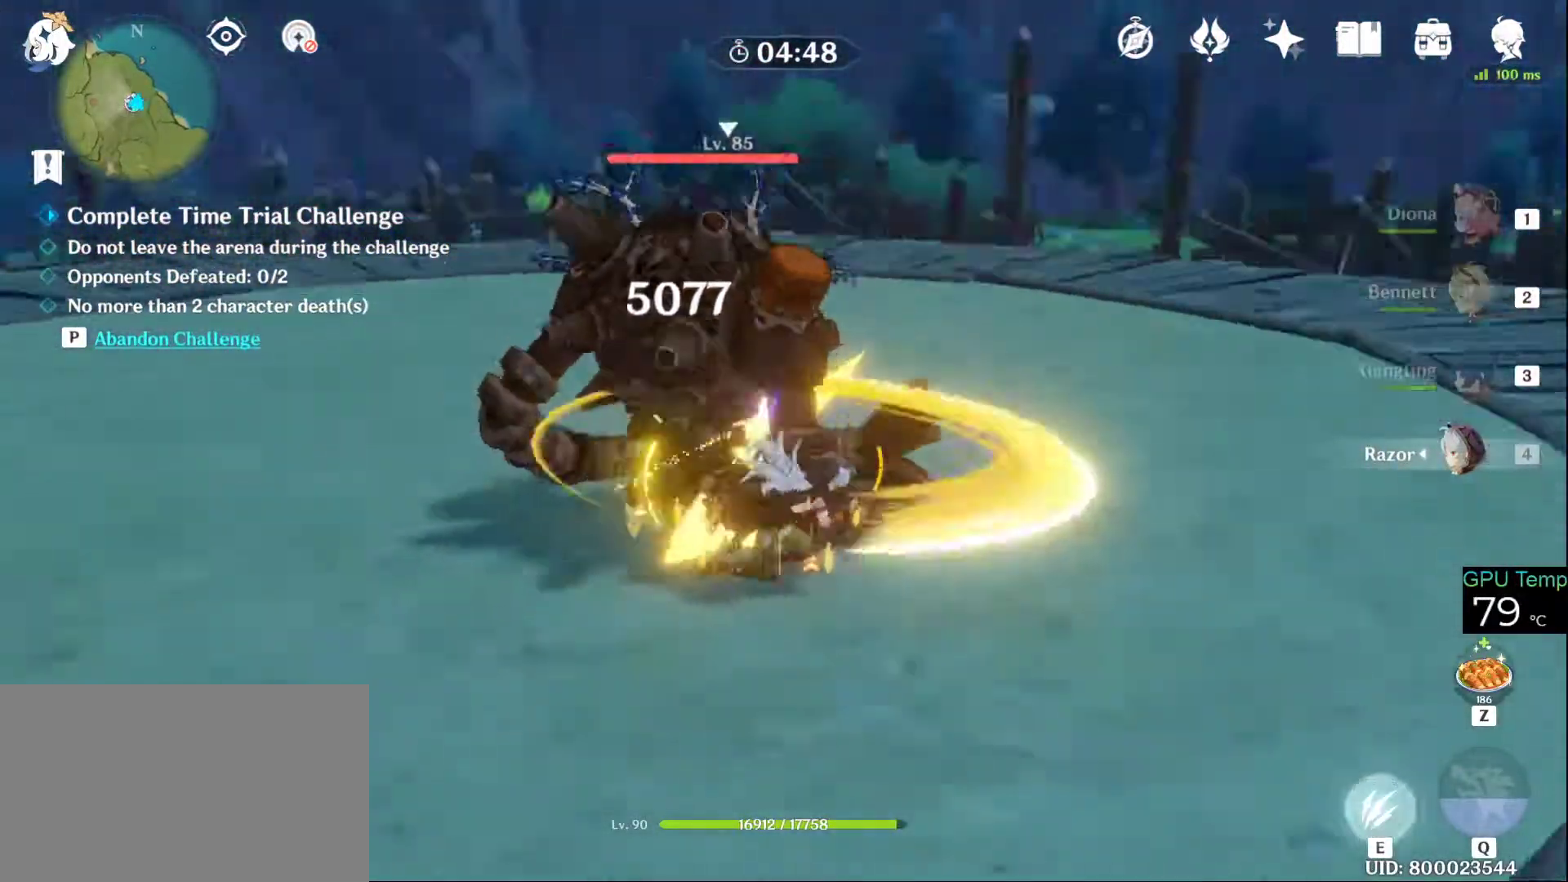
{"keys": ["w"], "mouse": [], "events": [[150, "d", "up"], [150, "mouse_left", "up"], [200, "mouse_left", "down"], [300, "mouse_left", "up"], [383, "mouse_left", "down"], [466, "mouse_left", "up"]]}
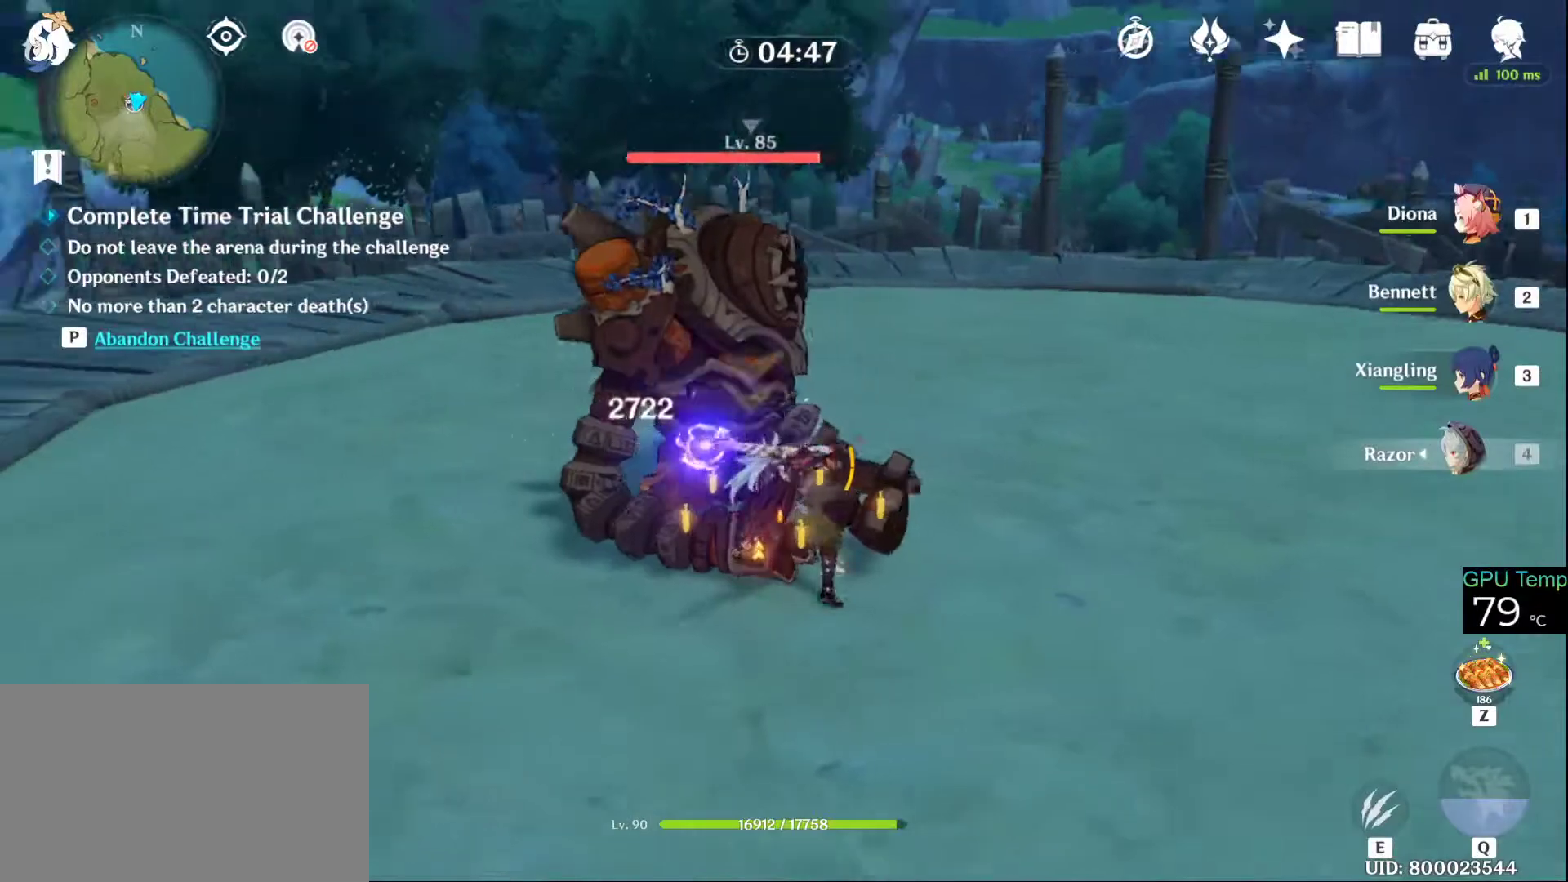
{"keys": ["w"], "mouse": [], "events": [[16, "mouse_left", "down"], [166, "mouse_left", "up"], [216, "mouse_left", "down"], [350, "mouse_left", "up"], [400, "mouse_left", "down"], [500, "mouse_left", "up"]]}